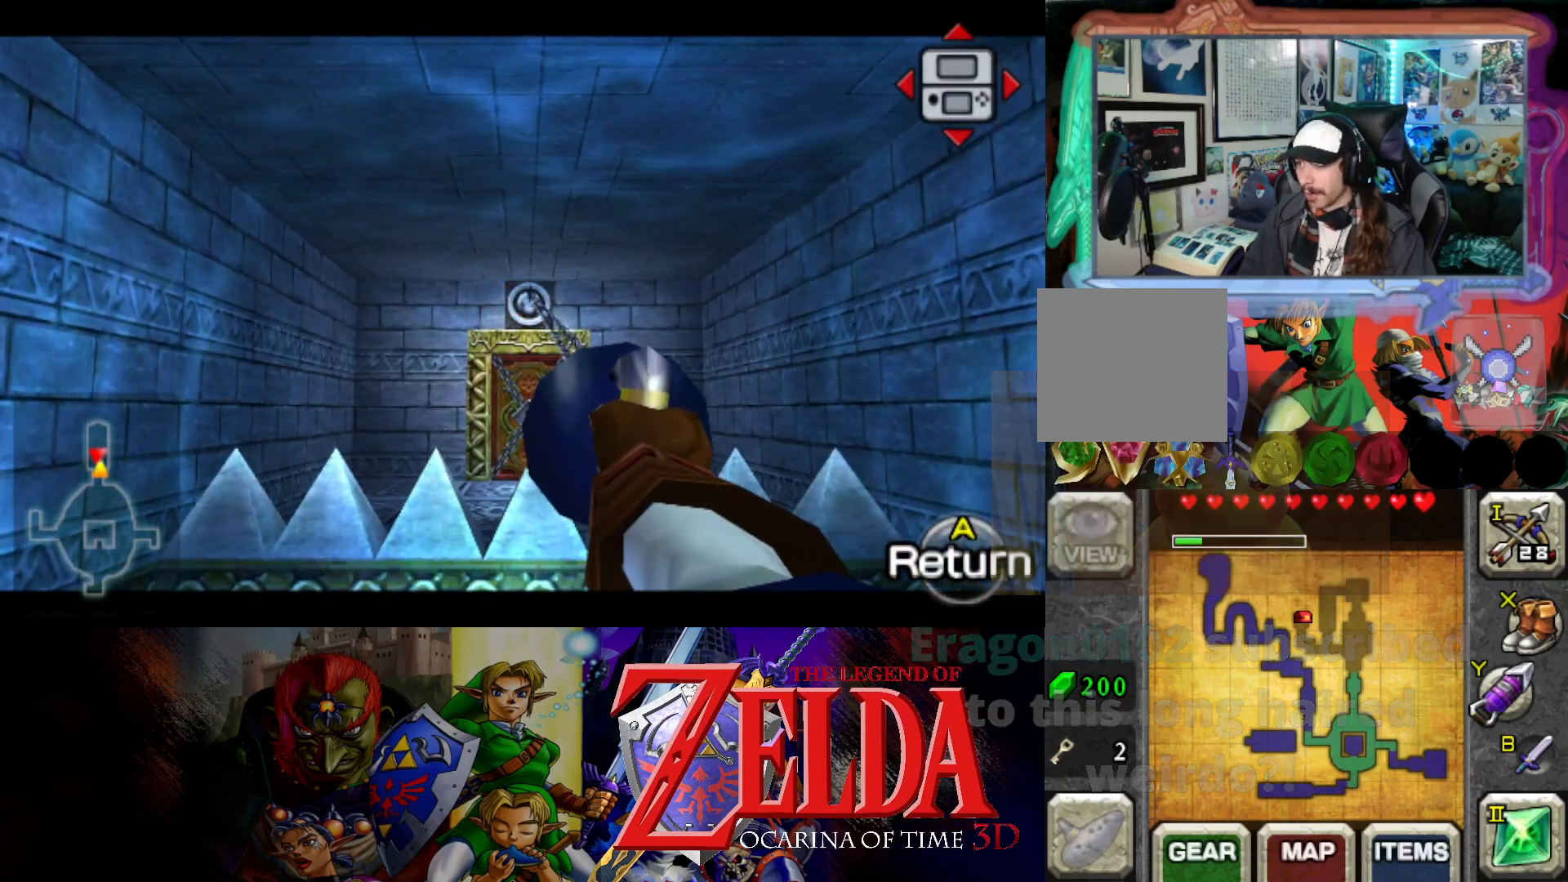
Gameplay with a controller (Xbox layout); each line is a JSON object with the inputs held at the frame after it. "events" lists button and stick changes between this image and that frame as [ms after this image, input, new state], when the widget could be followed in between. Not read: L2 R2.
{"buttons": [], "left_stick": "center", "right_stick": "center", "events": []}
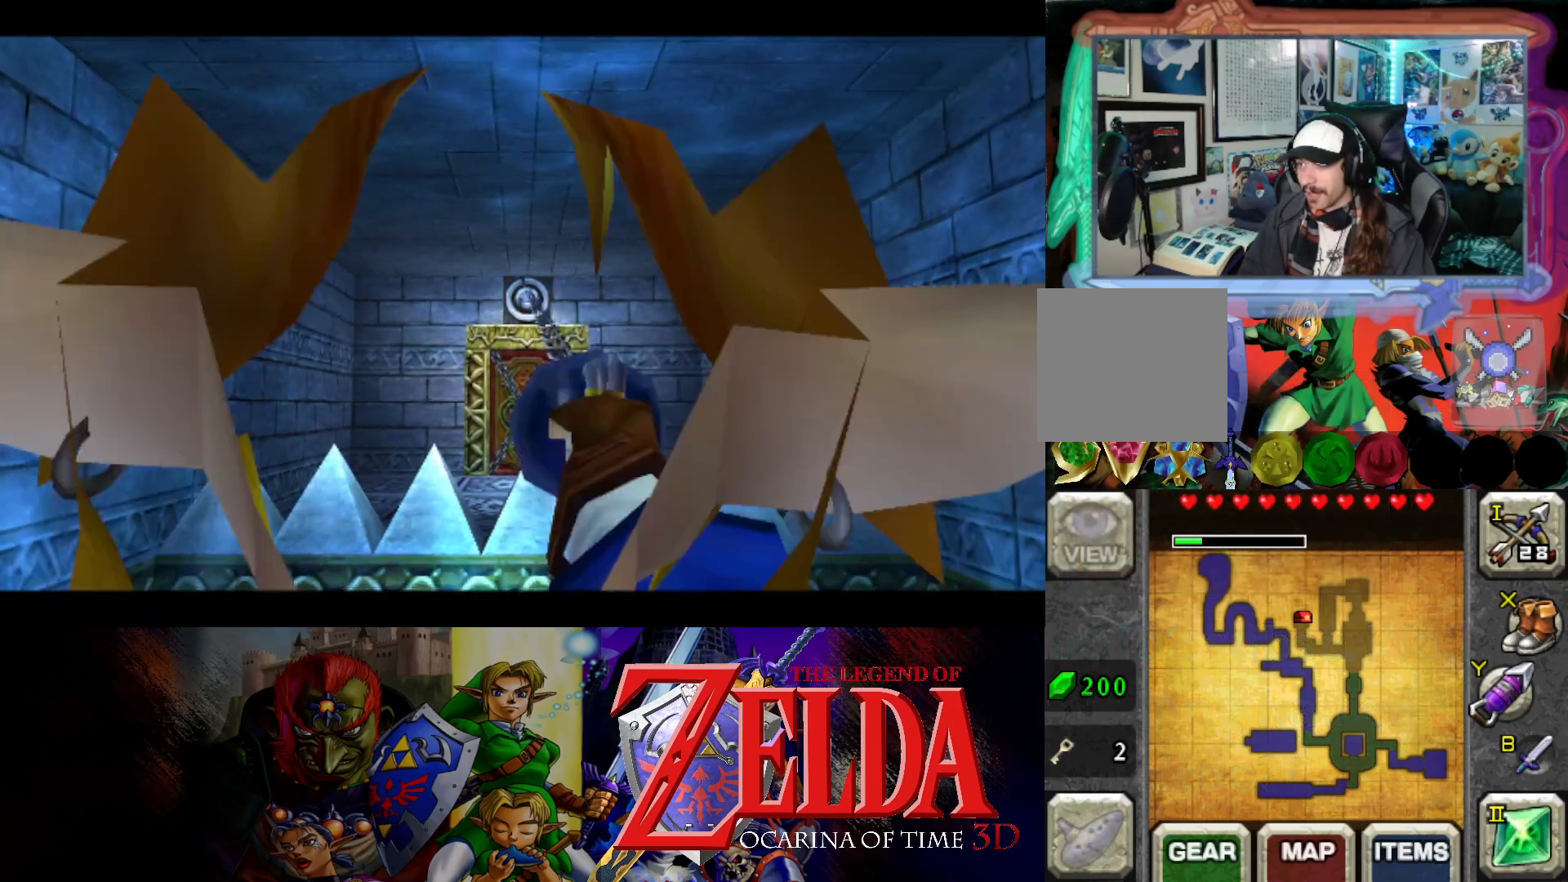
{"buttons": [], "left_stick": "center", "right_stick": "center", "events": []}
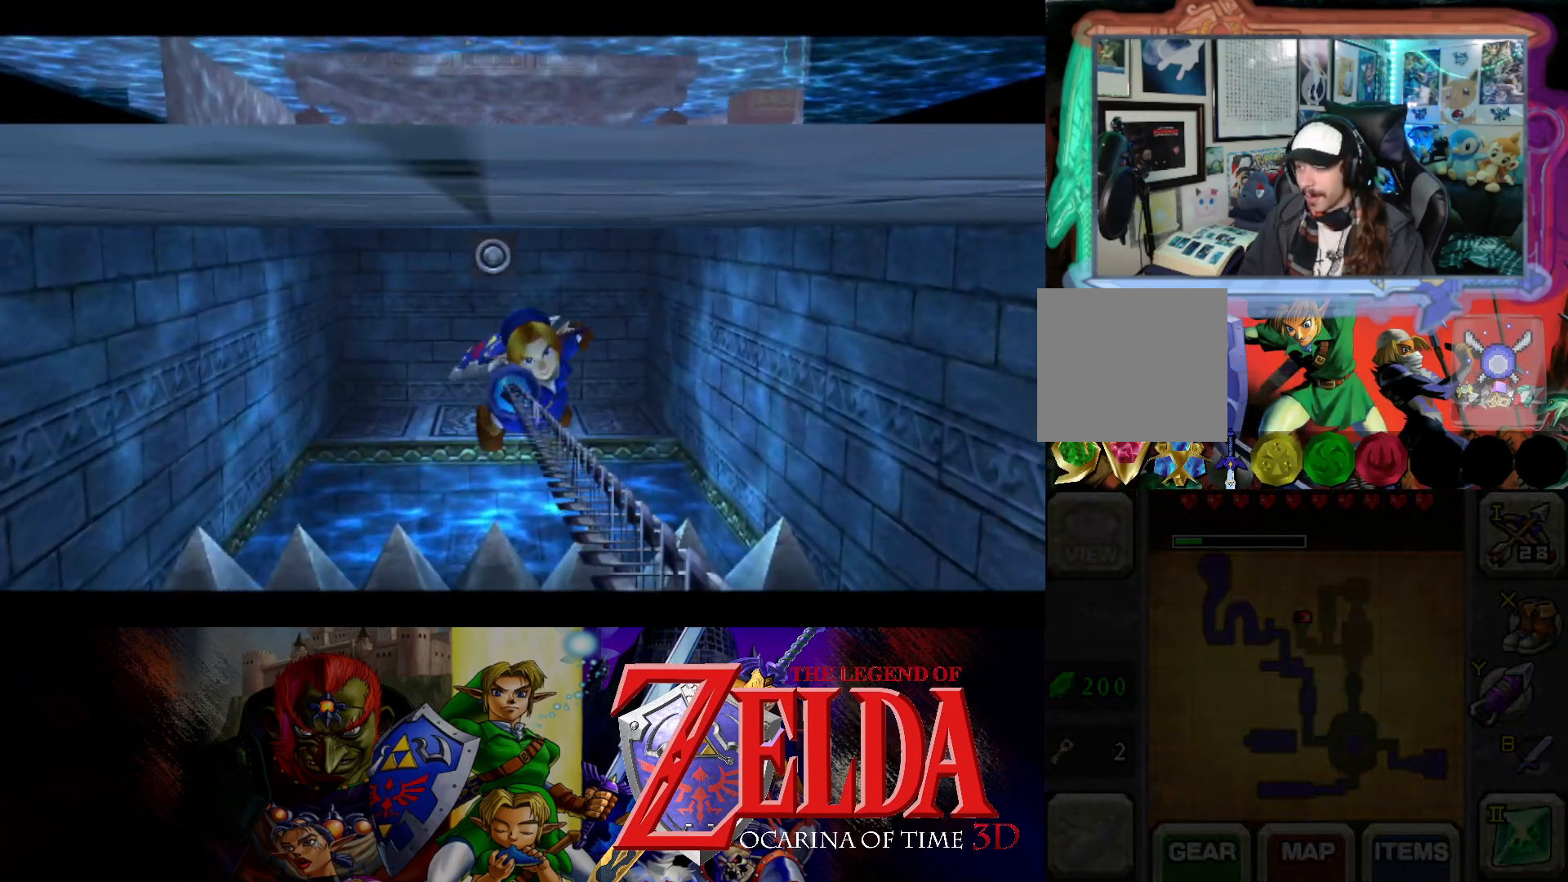
{"buttons": [], "left_stick": "center", "right_stick": "center", "events": []}
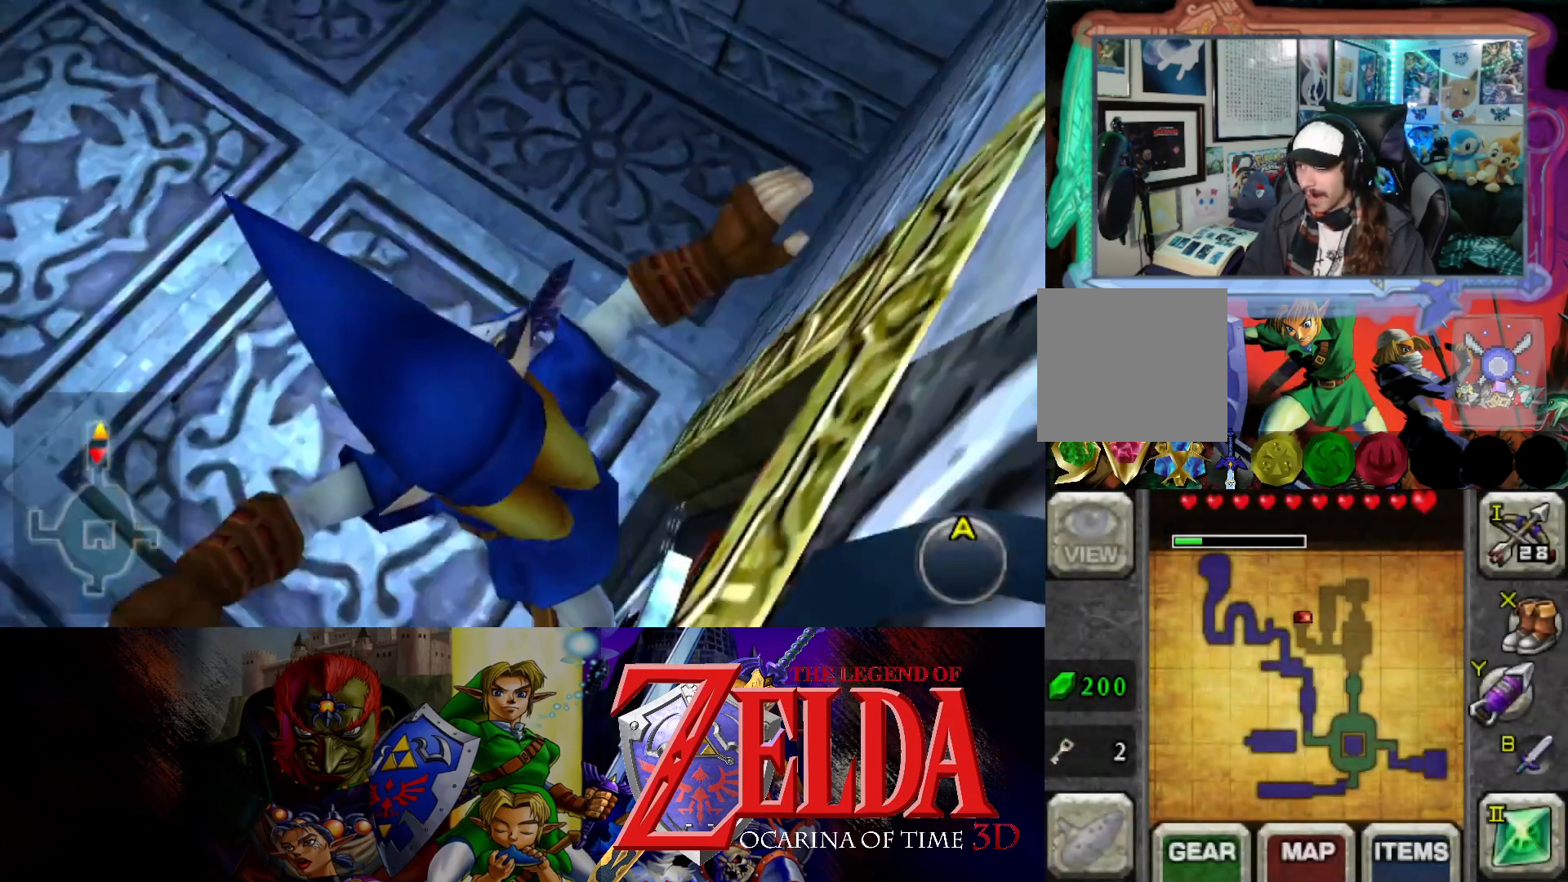
{"buttons": [], "left_stick": "right", "right_stick": "center", "events": [[350, "left_stick", "right"]]}
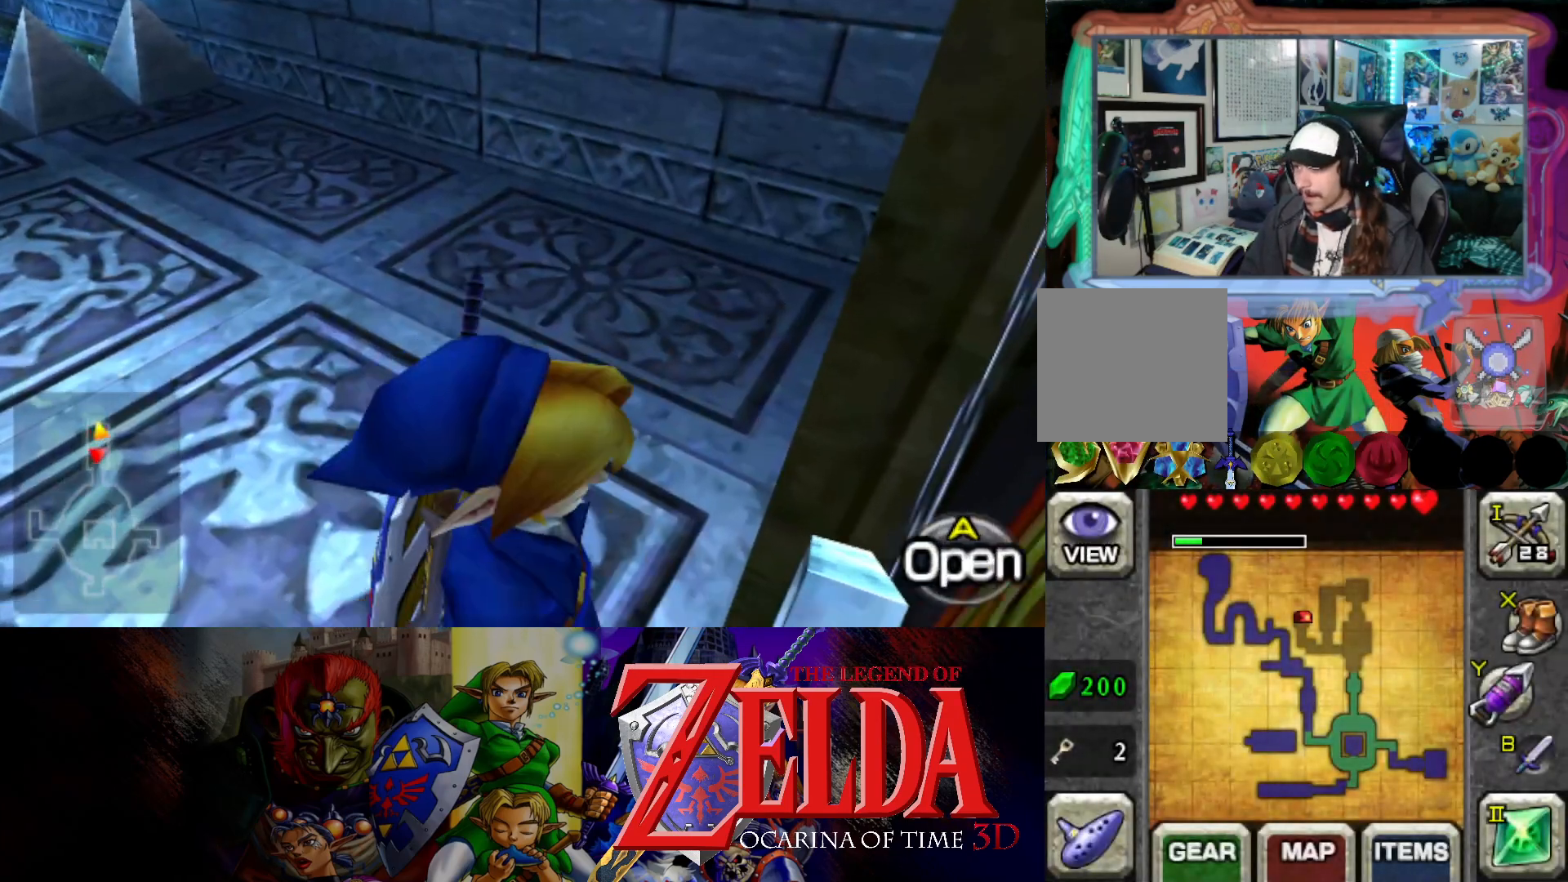
{"buttons": [], "left_stick": "center", "right_stick": "center", "events": [[117, "B", "down"], [183, "left_stick", "down-right"], [250, "B", "up"], [350, "left_stick", "center"]]}
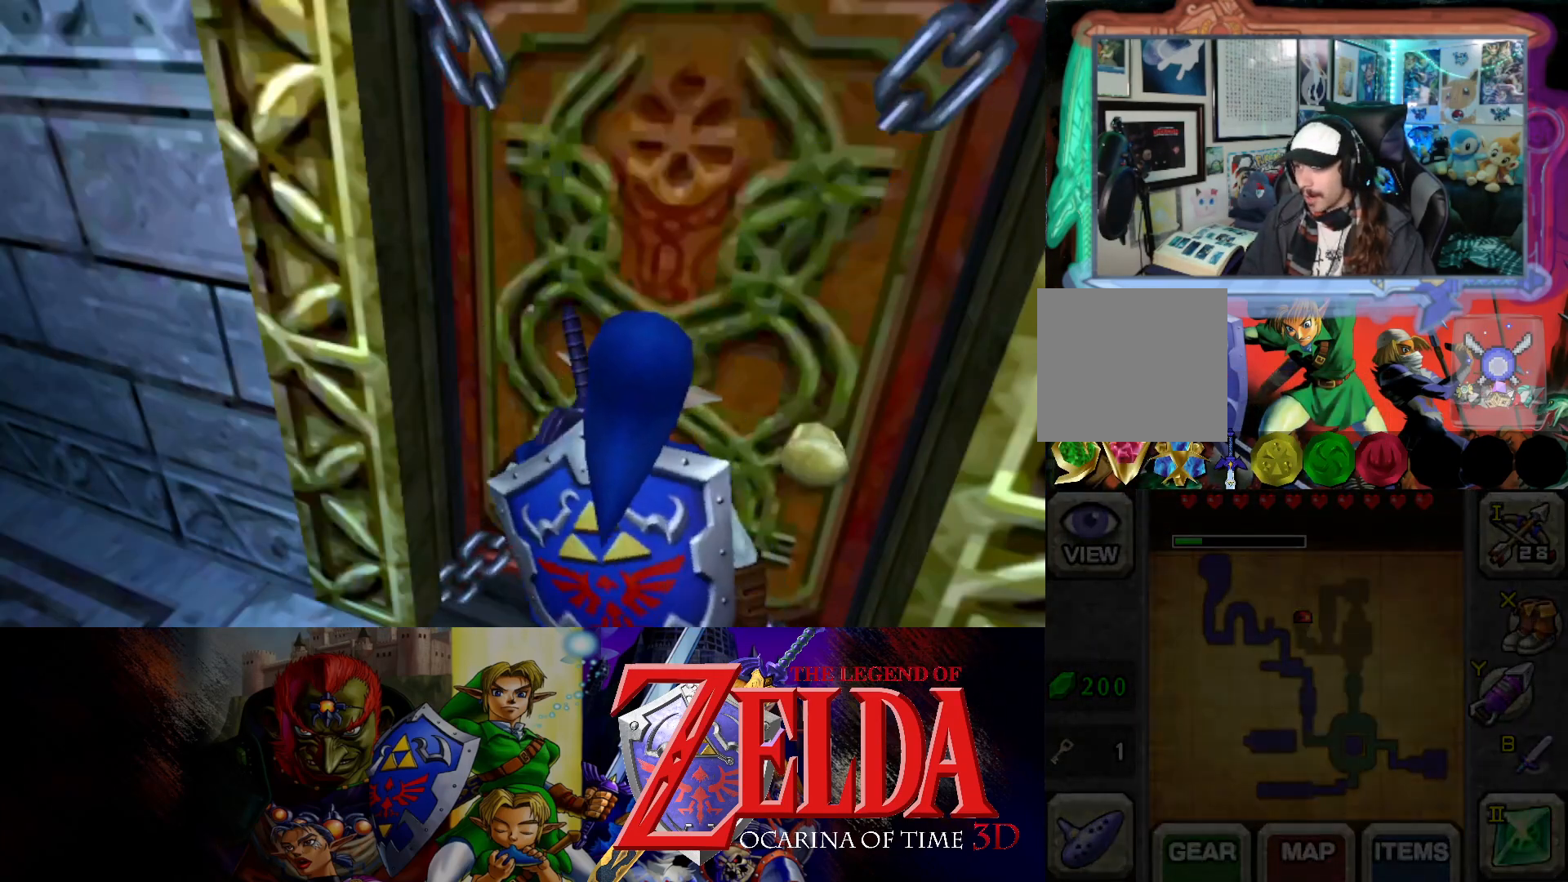
{"buttons": [], "left_stick": "center", "right_stick": "center", "events": []}
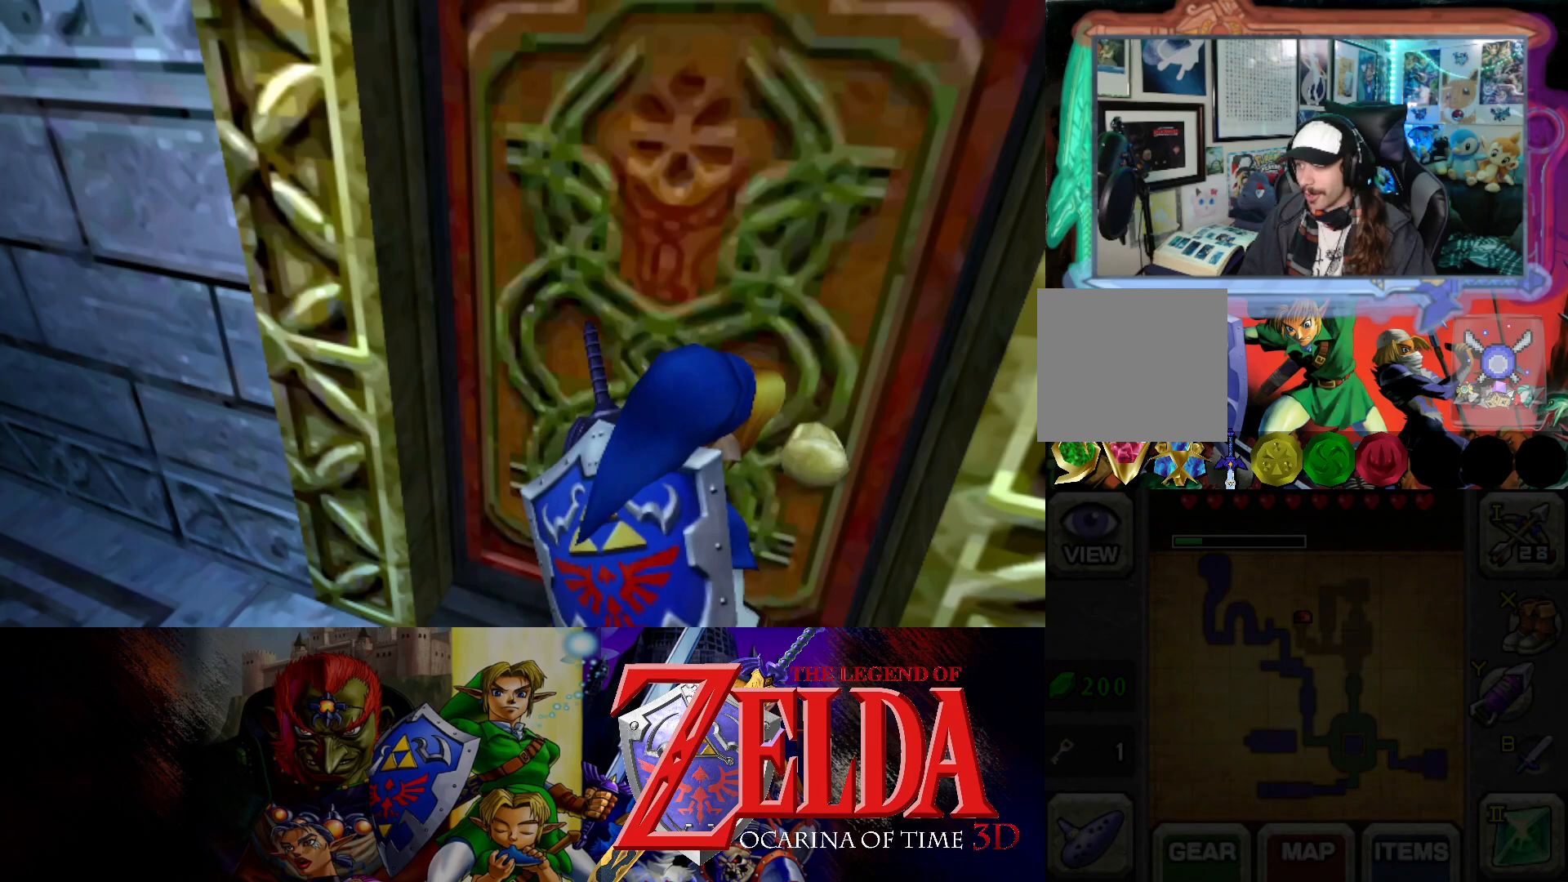
{"buttons": [], "left_stick": "center", "right_stick": "center", "events": []}
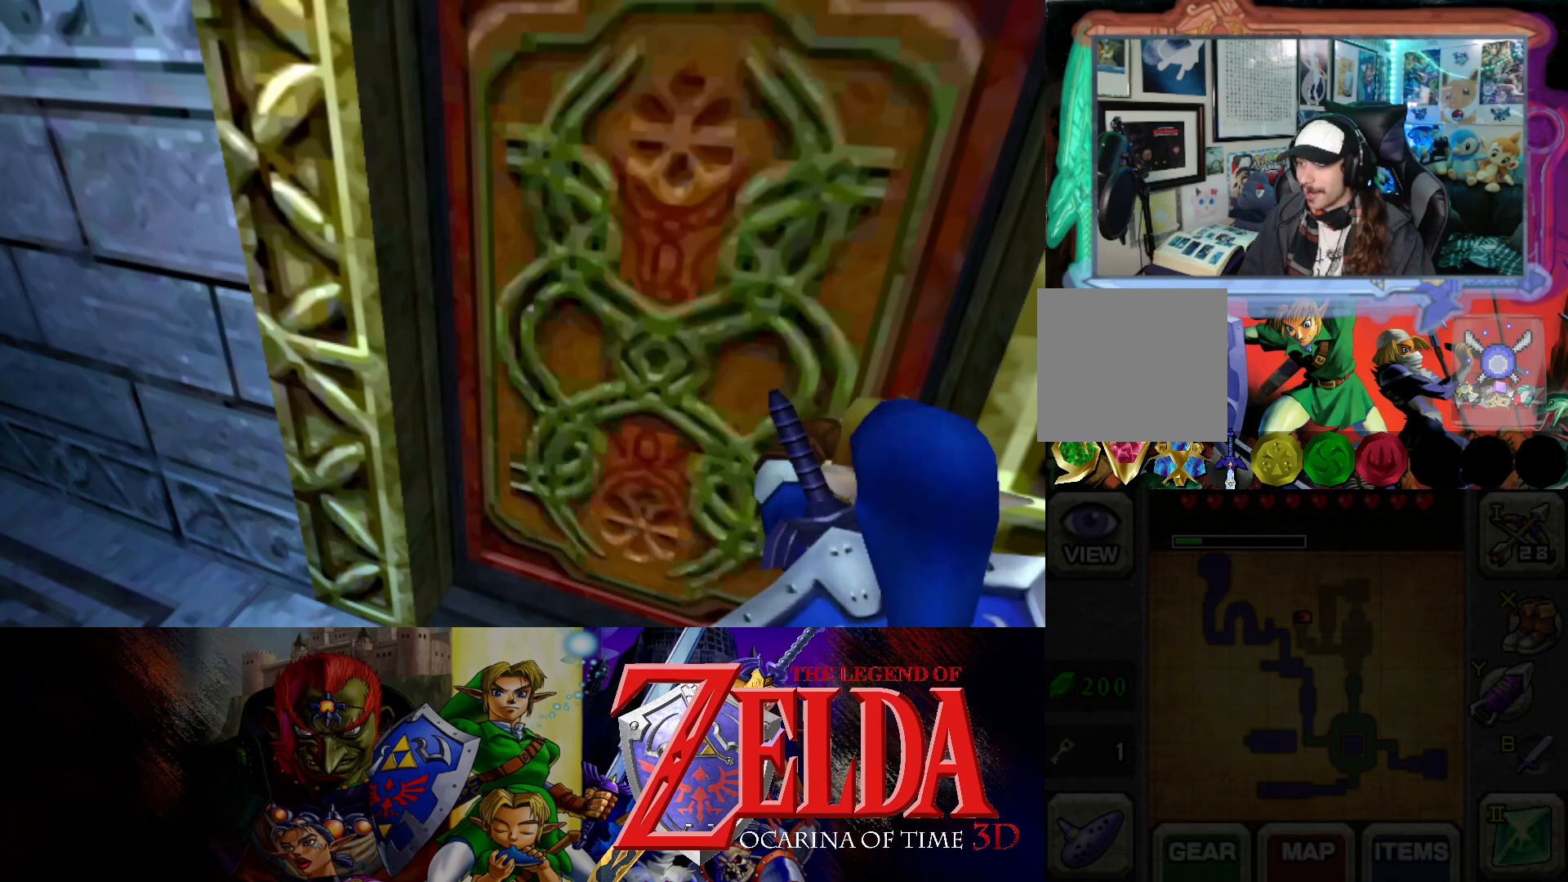
{"buttons": [], "left_stick": "center", "right_stick": "center", "events": []}
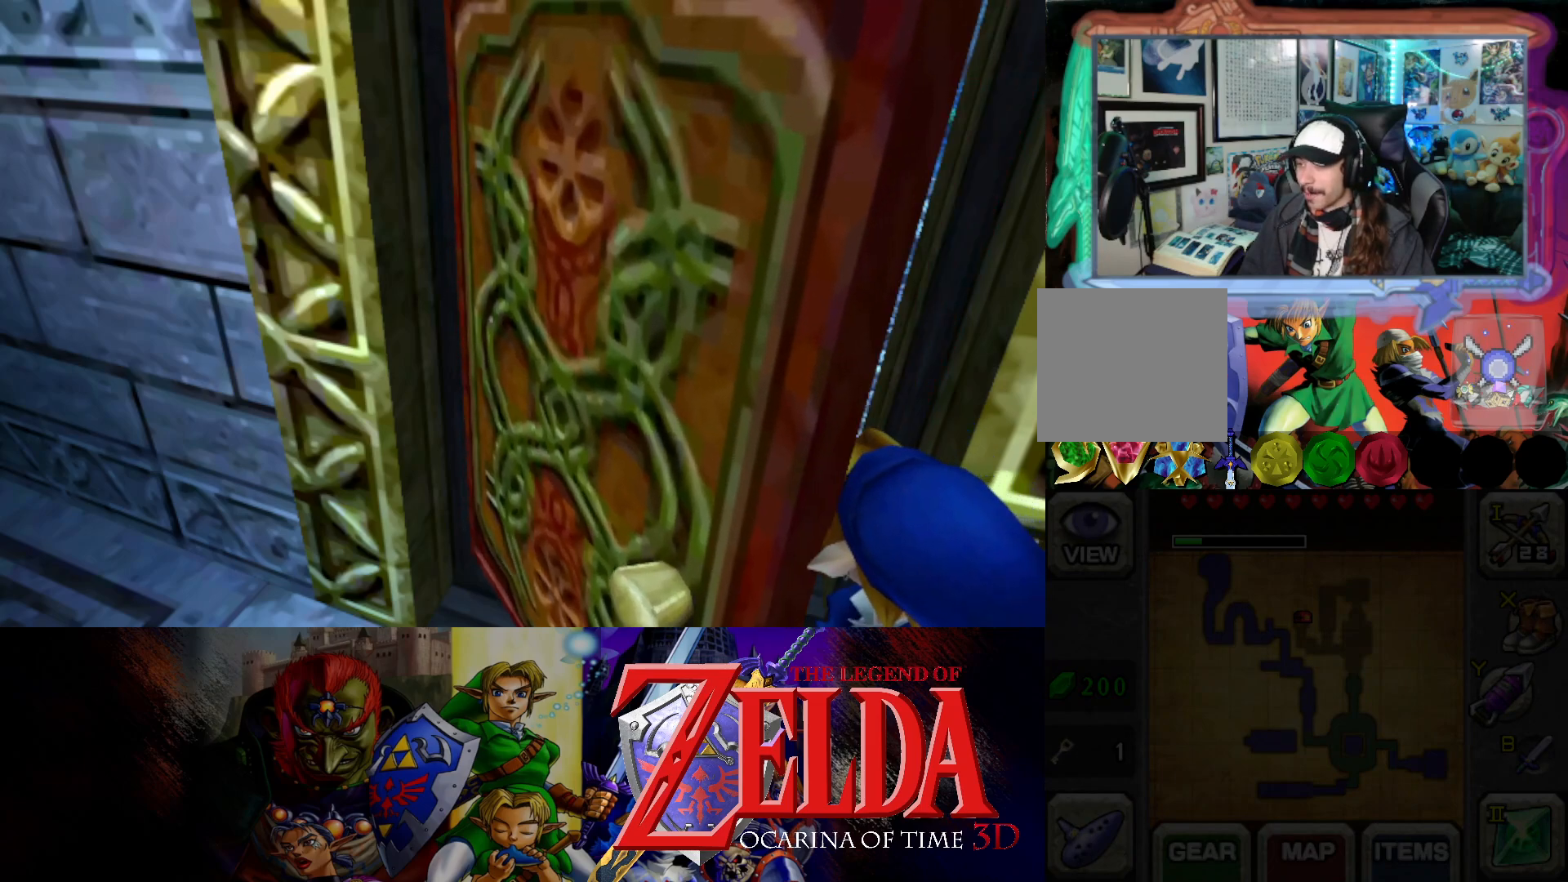
{"buttons": [], "left_stick": "center", "right_stick": "center", "events": []}
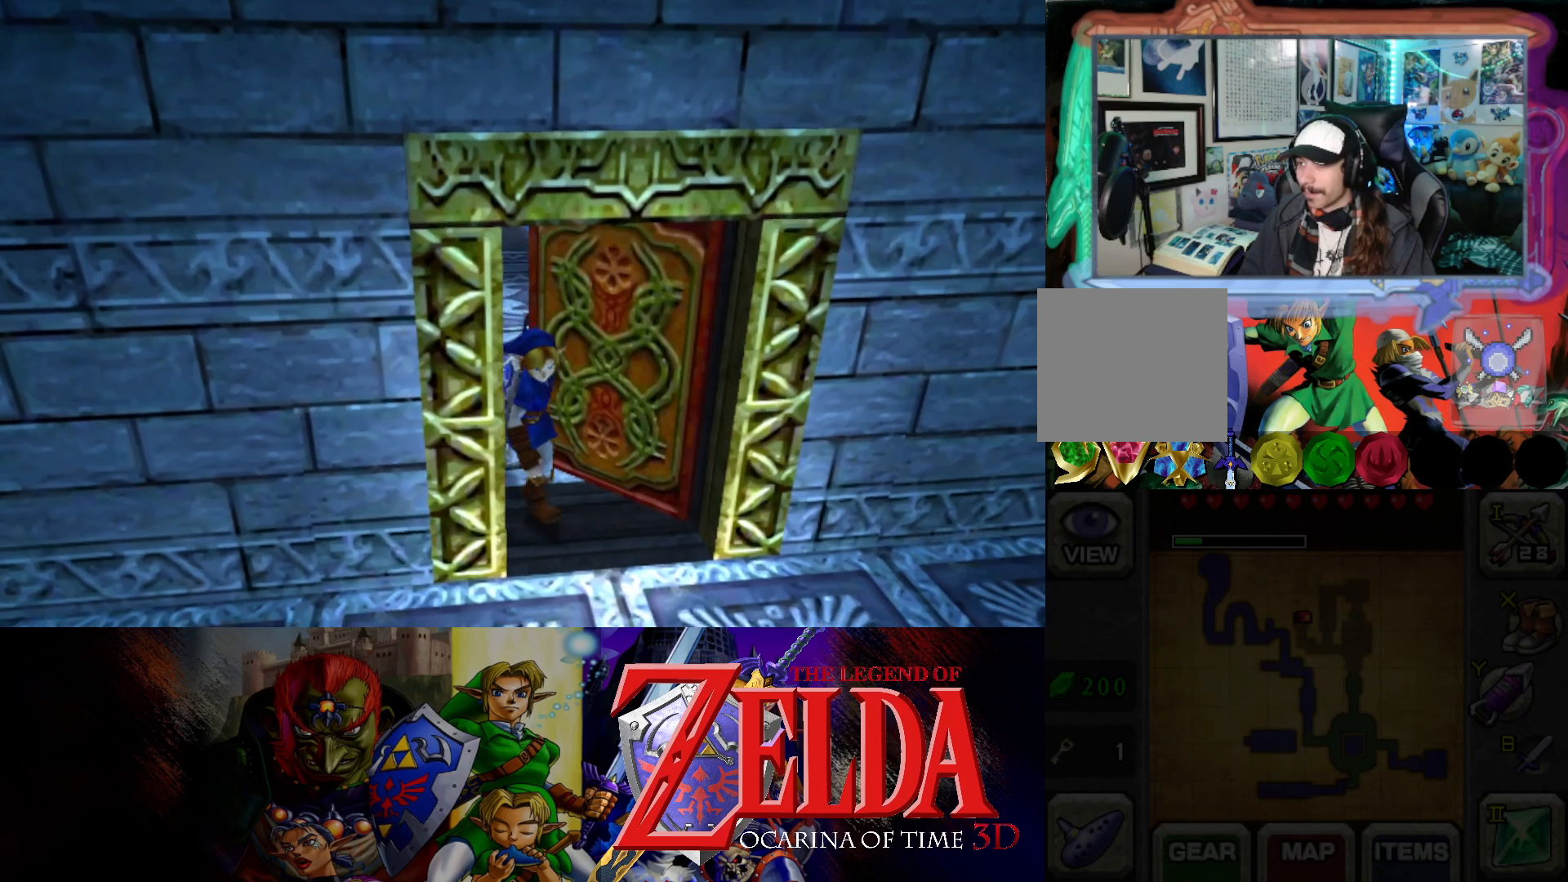
{"buttons": [], "left_stick": "center", "right_stick": "center", "events": []}
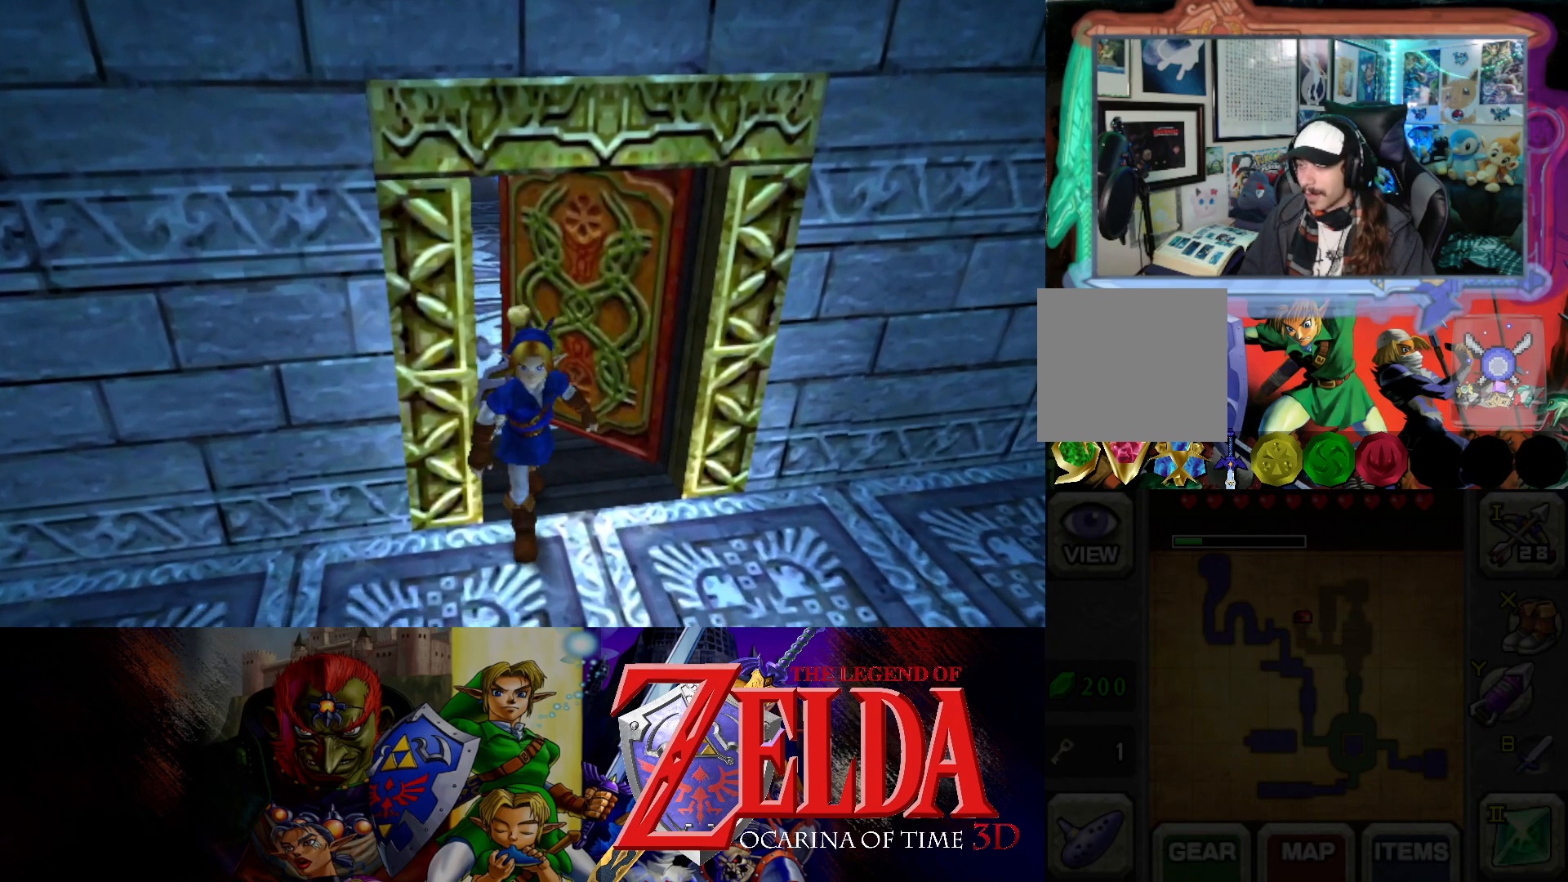
{"buttons": [], "left_stick": "center", "right_stick": "center", "events": []}
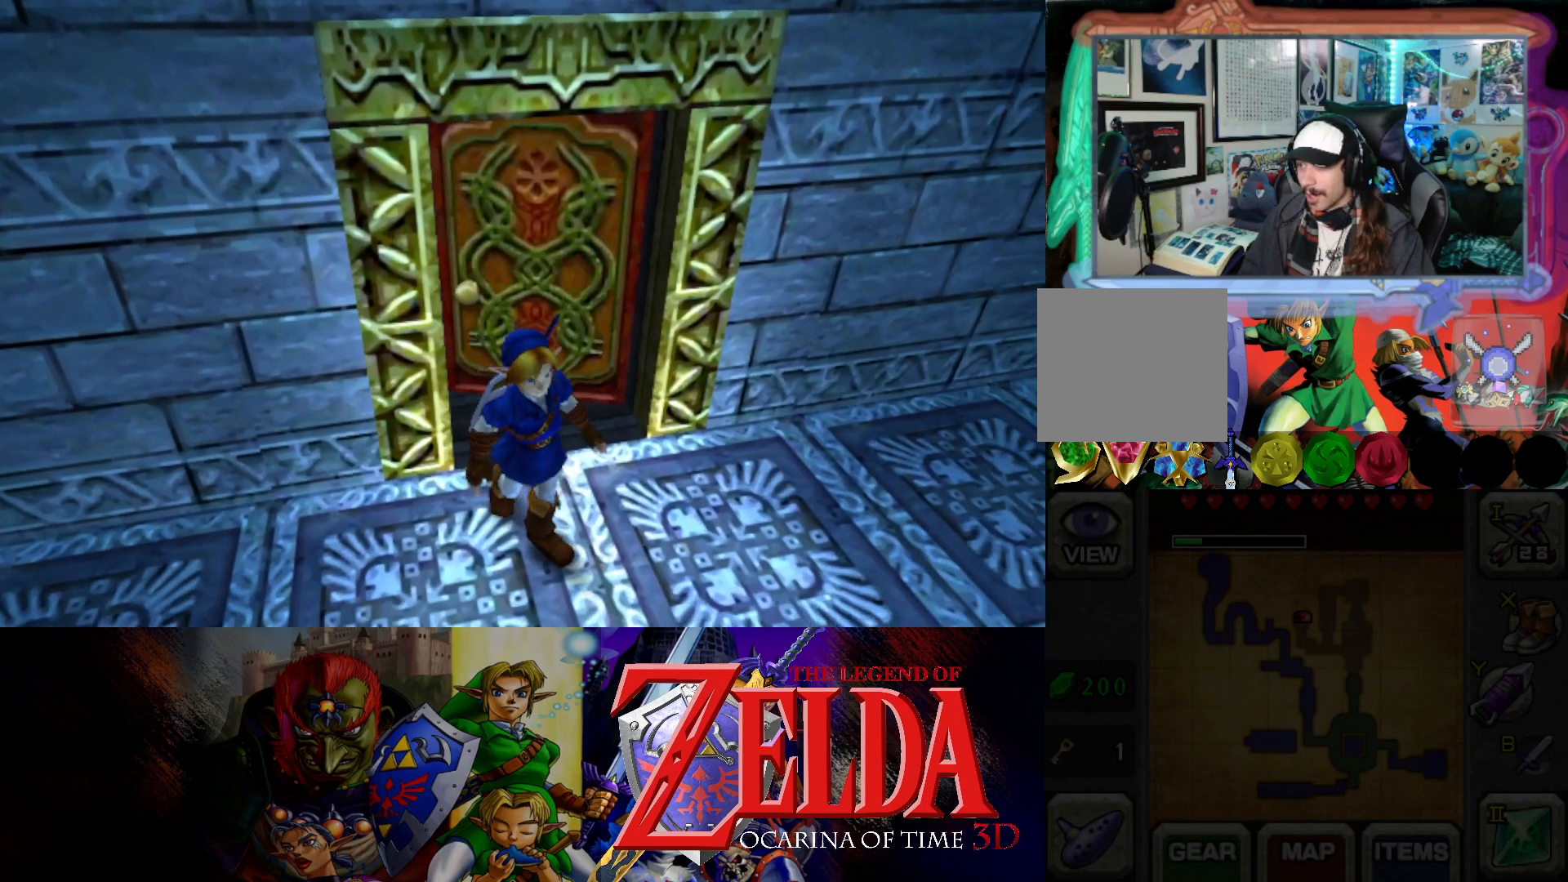
{"buttons": [], "left_stick": "center", "right_stick": "center", "events": []}
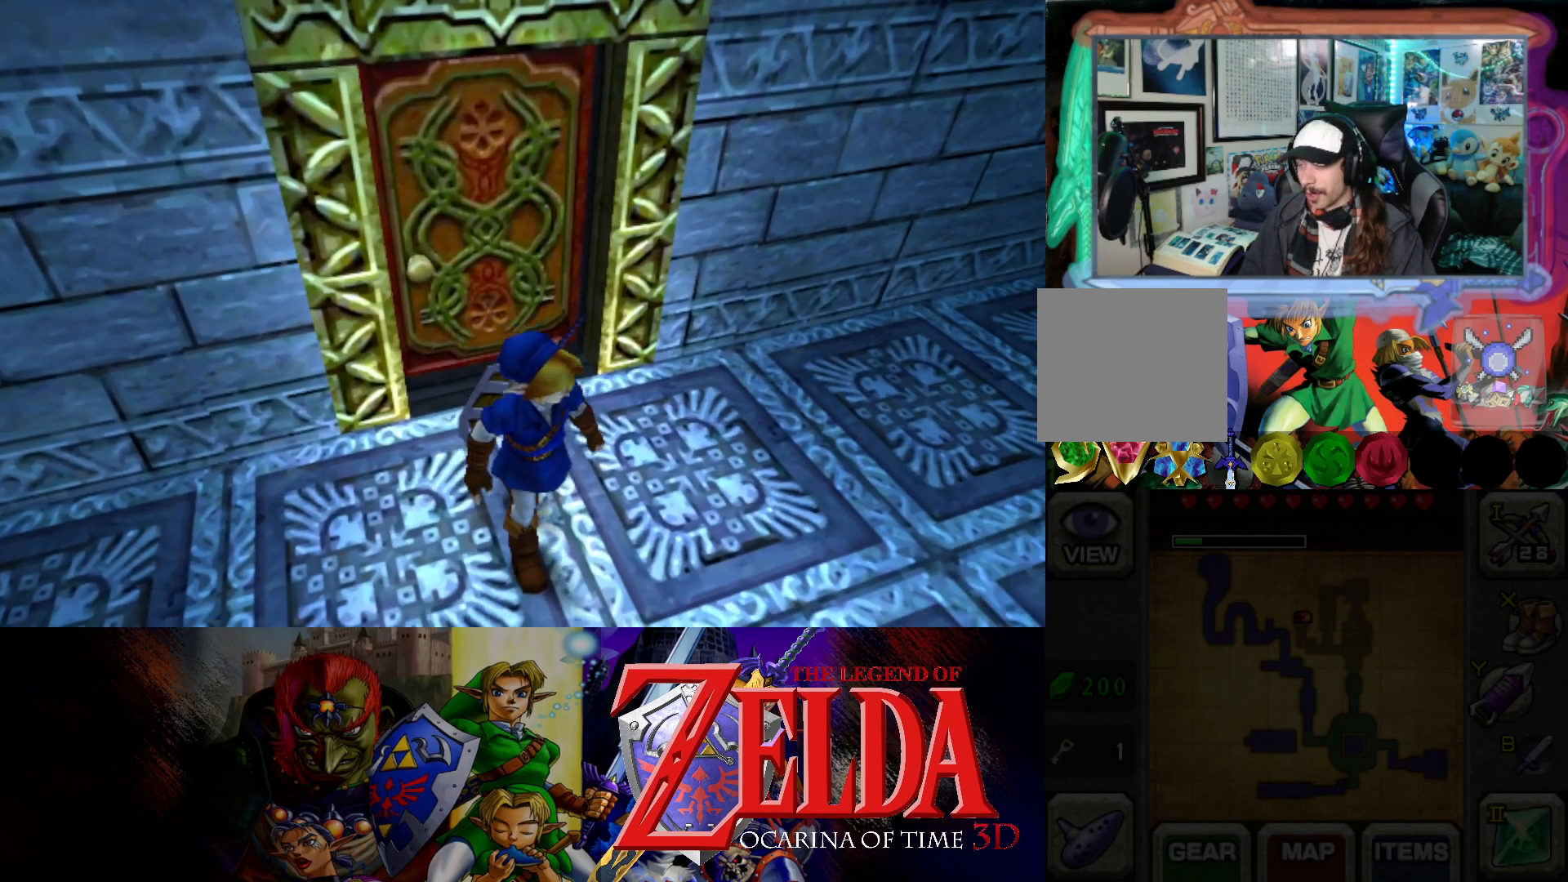
{"buttons": [], "left_stick": "center", "right_stick": "center", "events": []}
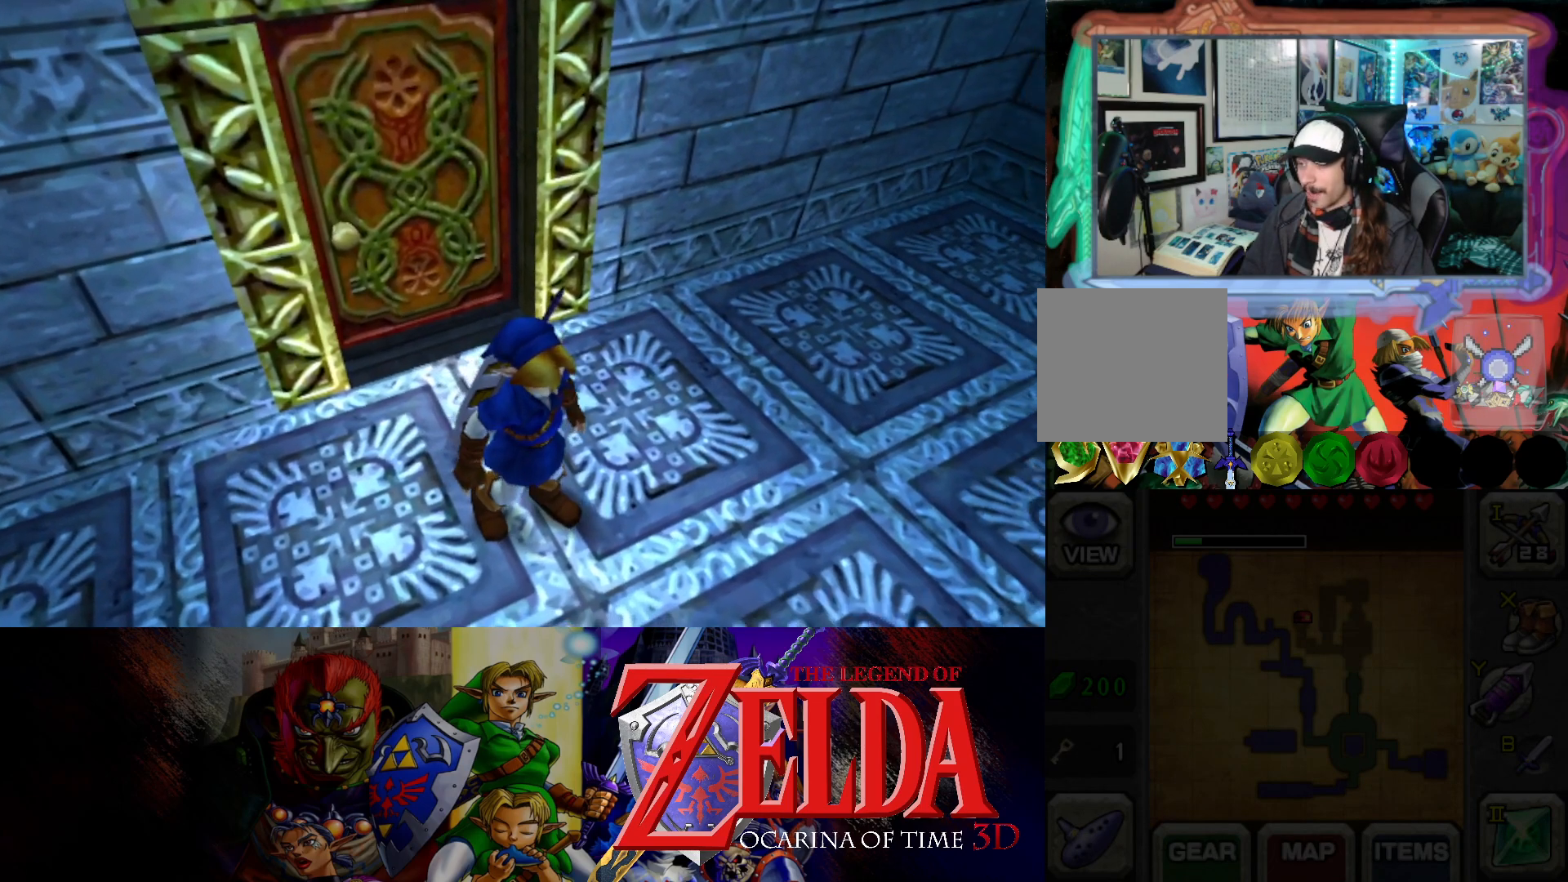
{"buttons": [], "left_stick": "center", "right_stick": "center", "events": []}
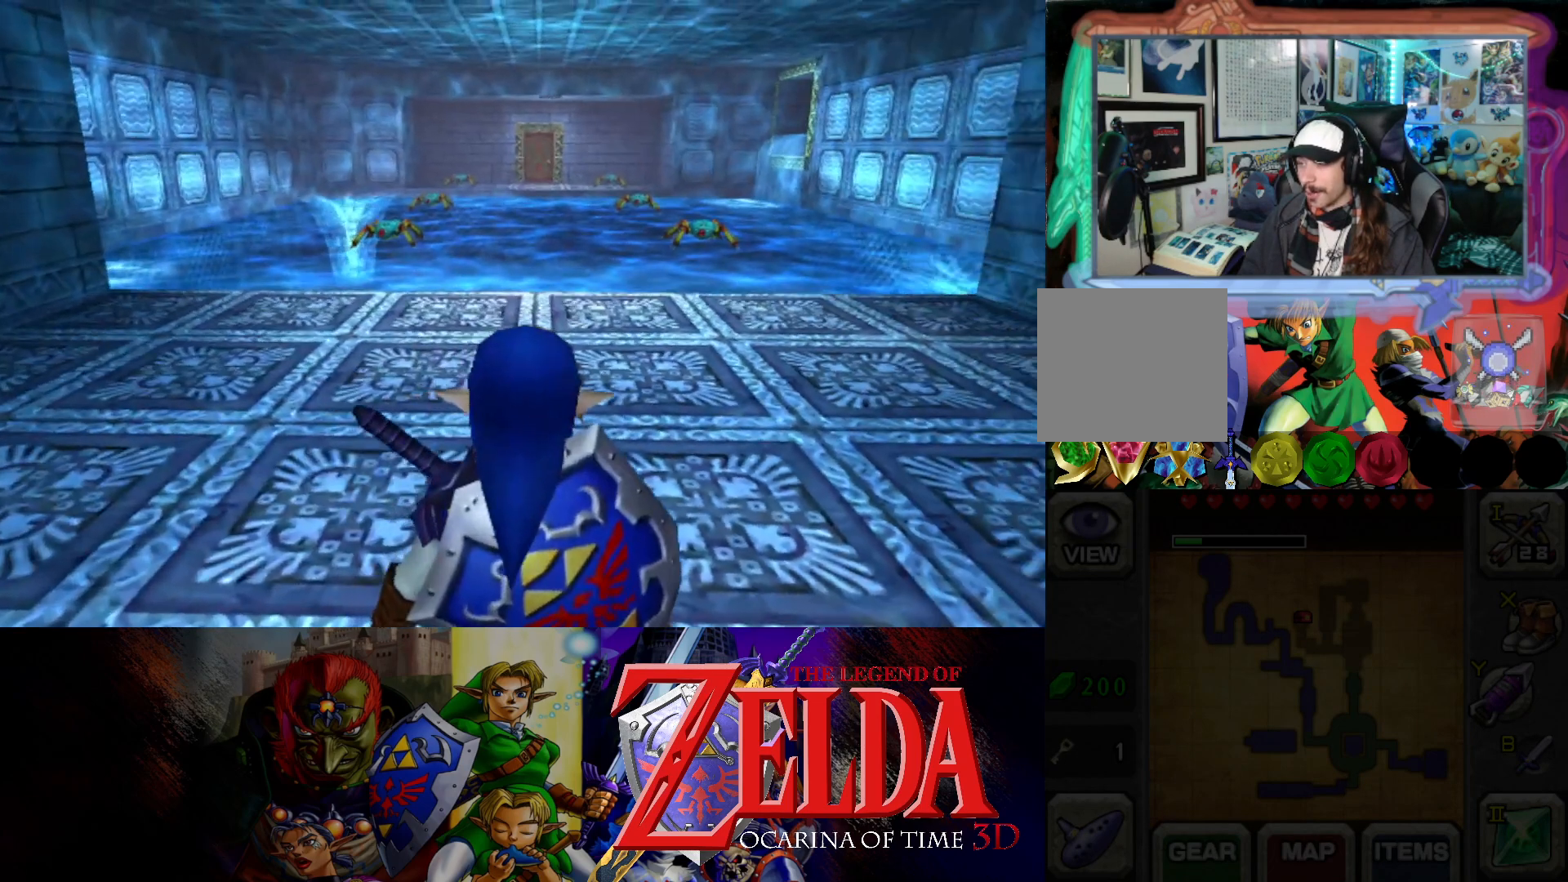
{"buttons": [], "left_stick": "up", "right_stick": "center", "events": [[133, "left_stick", "up"]]}
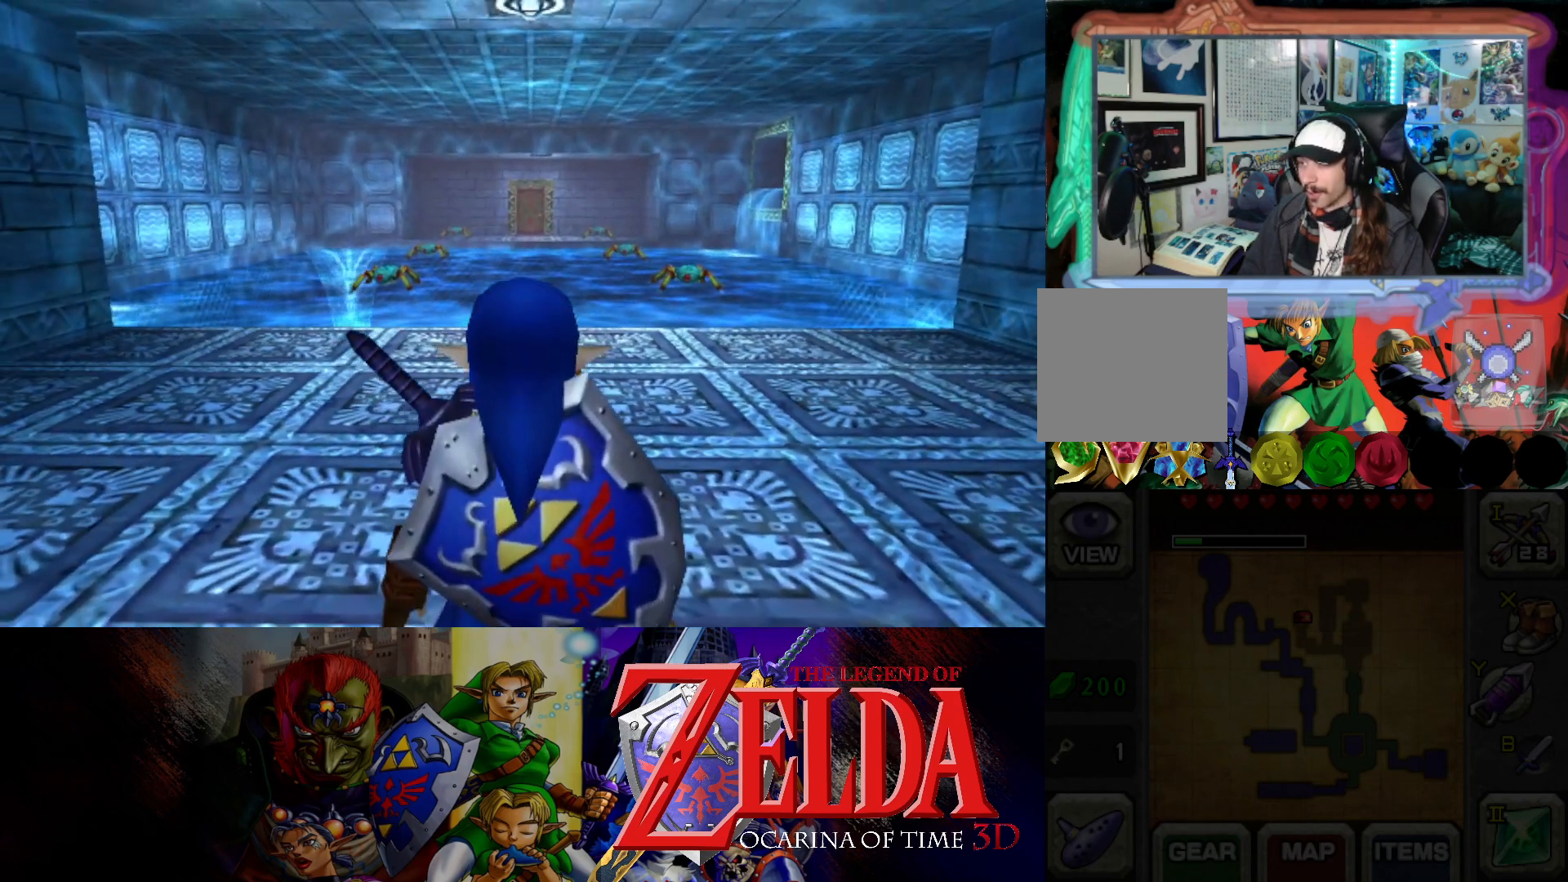
{"buttons": [], "left_stick": "up", "right_stick": "center", "events": []}
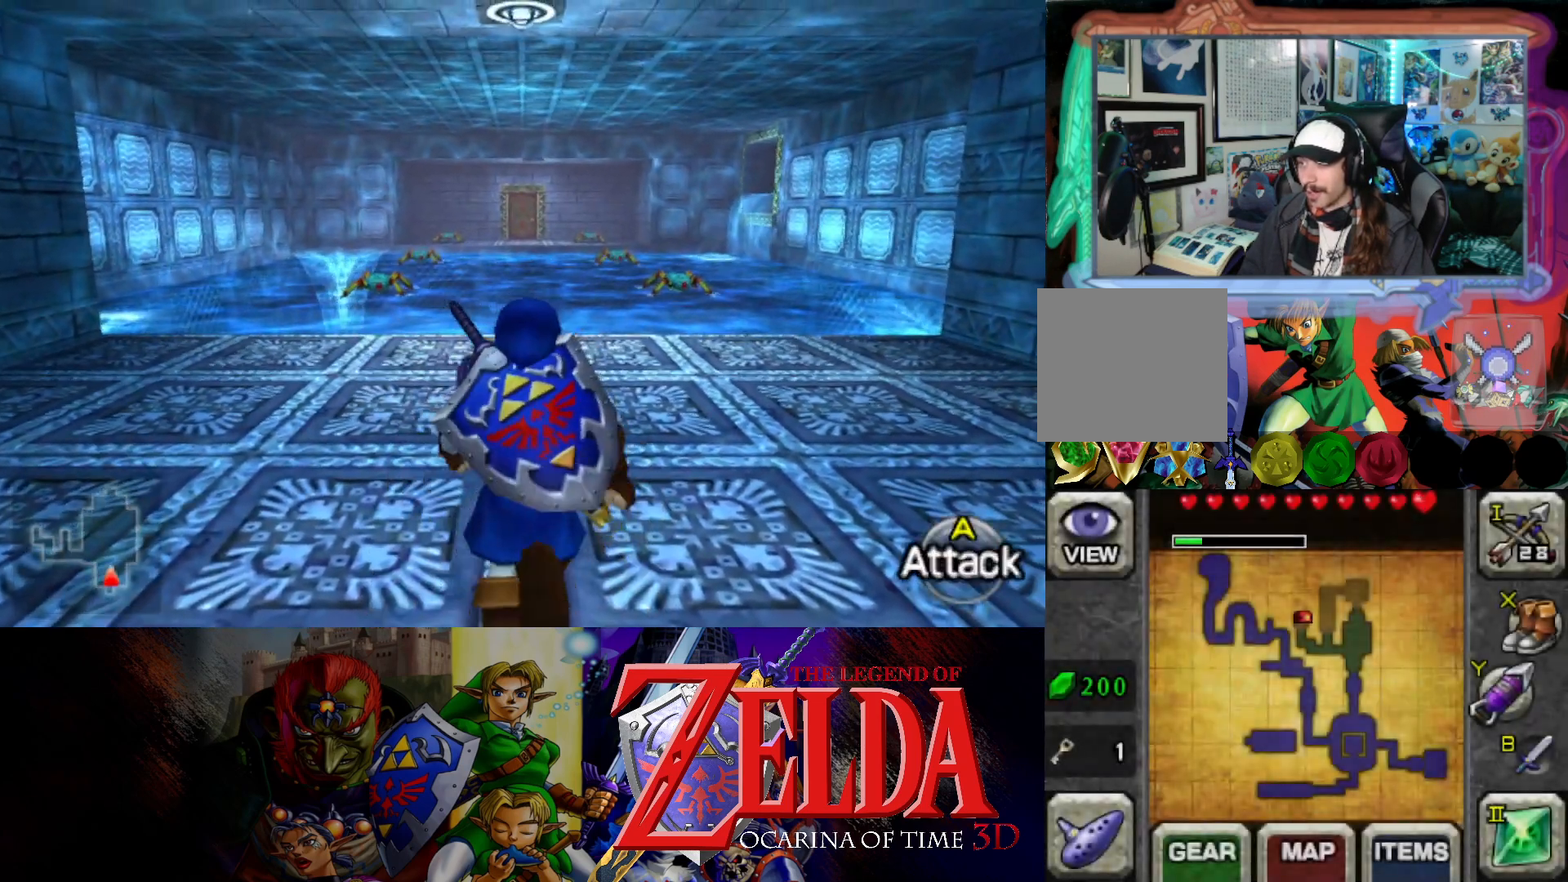
{"buttons": [], "left_stick": "up", "right_stick": "center", "events": []}
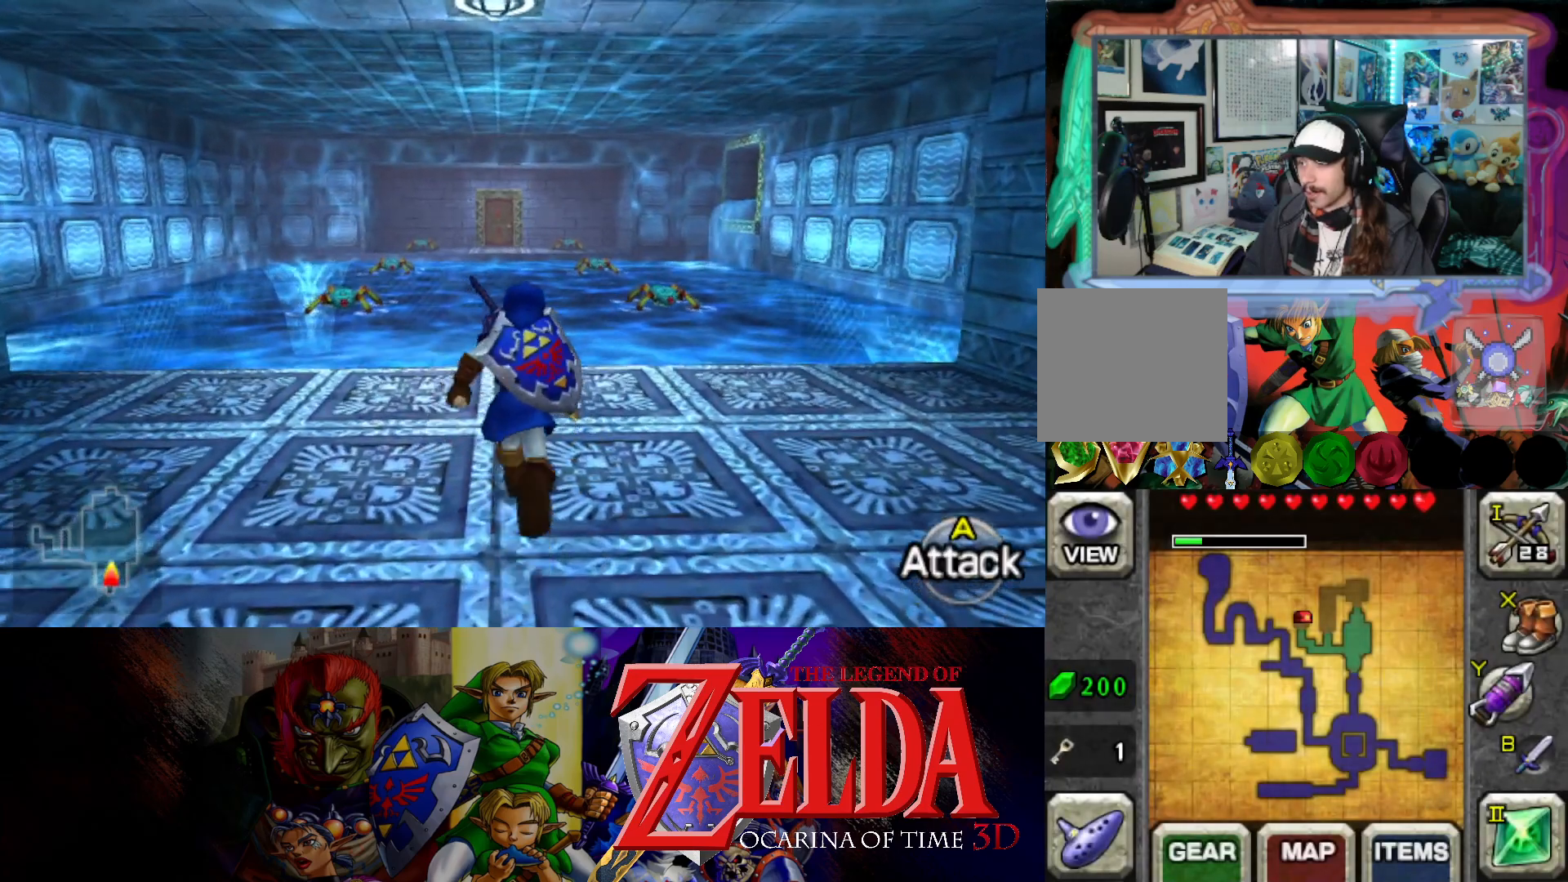
{"buttons": [], "left_stick": "right", "right_stick": "center", "events": [[283, "left_stick", "center"], [483, "left_stick", "right"]]}
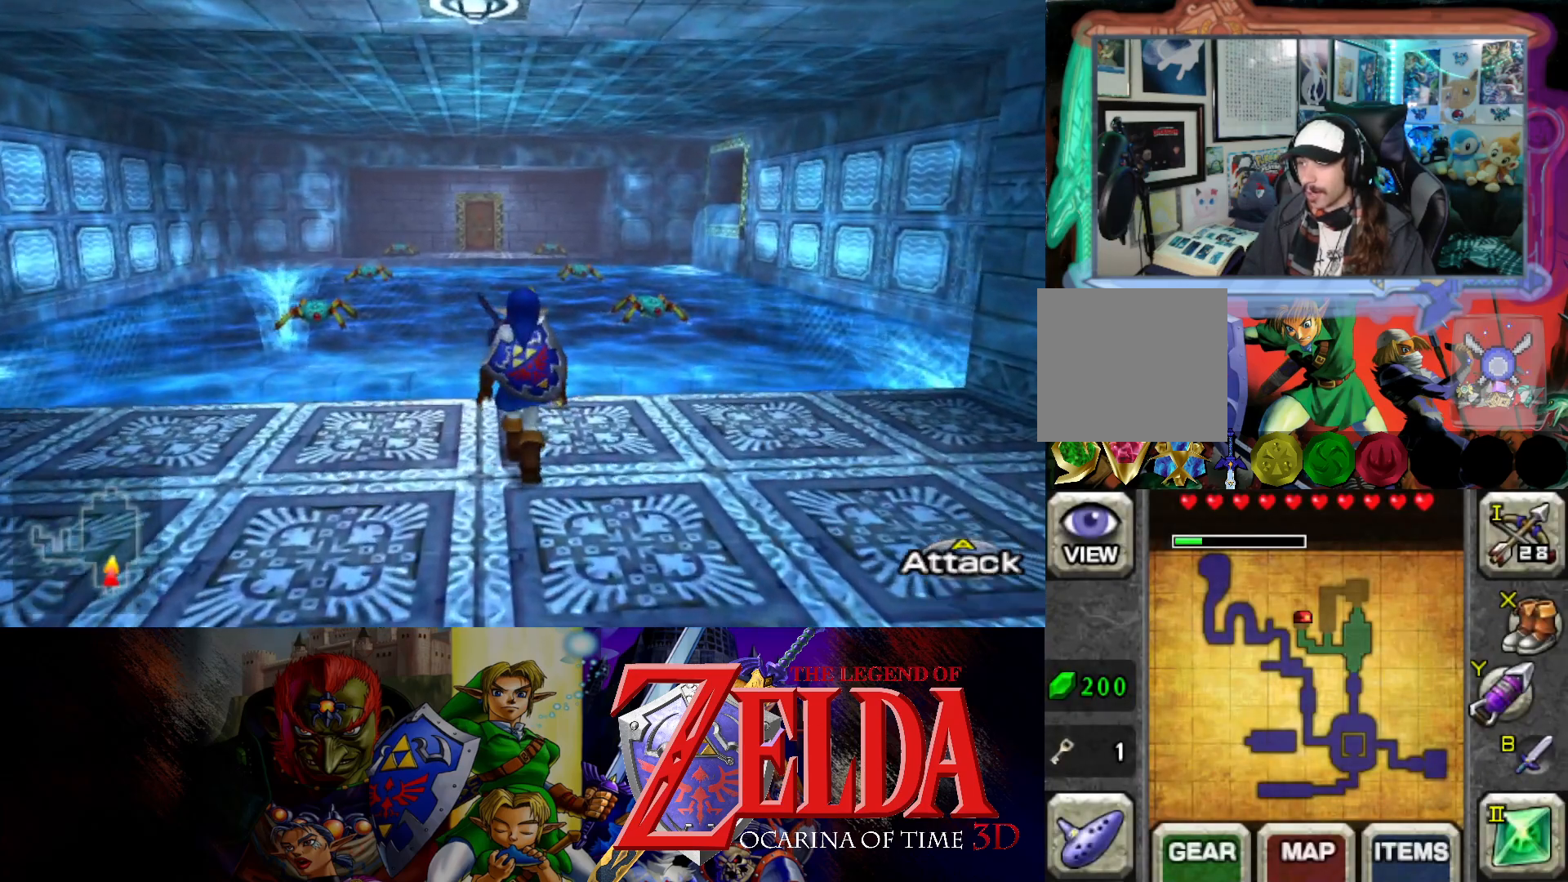
{"buttons": ["L1"], "left_stick": "center", "right_stick": "center", "events": [[117, "L1", "down"], [217, "left_stick", "center"]]}
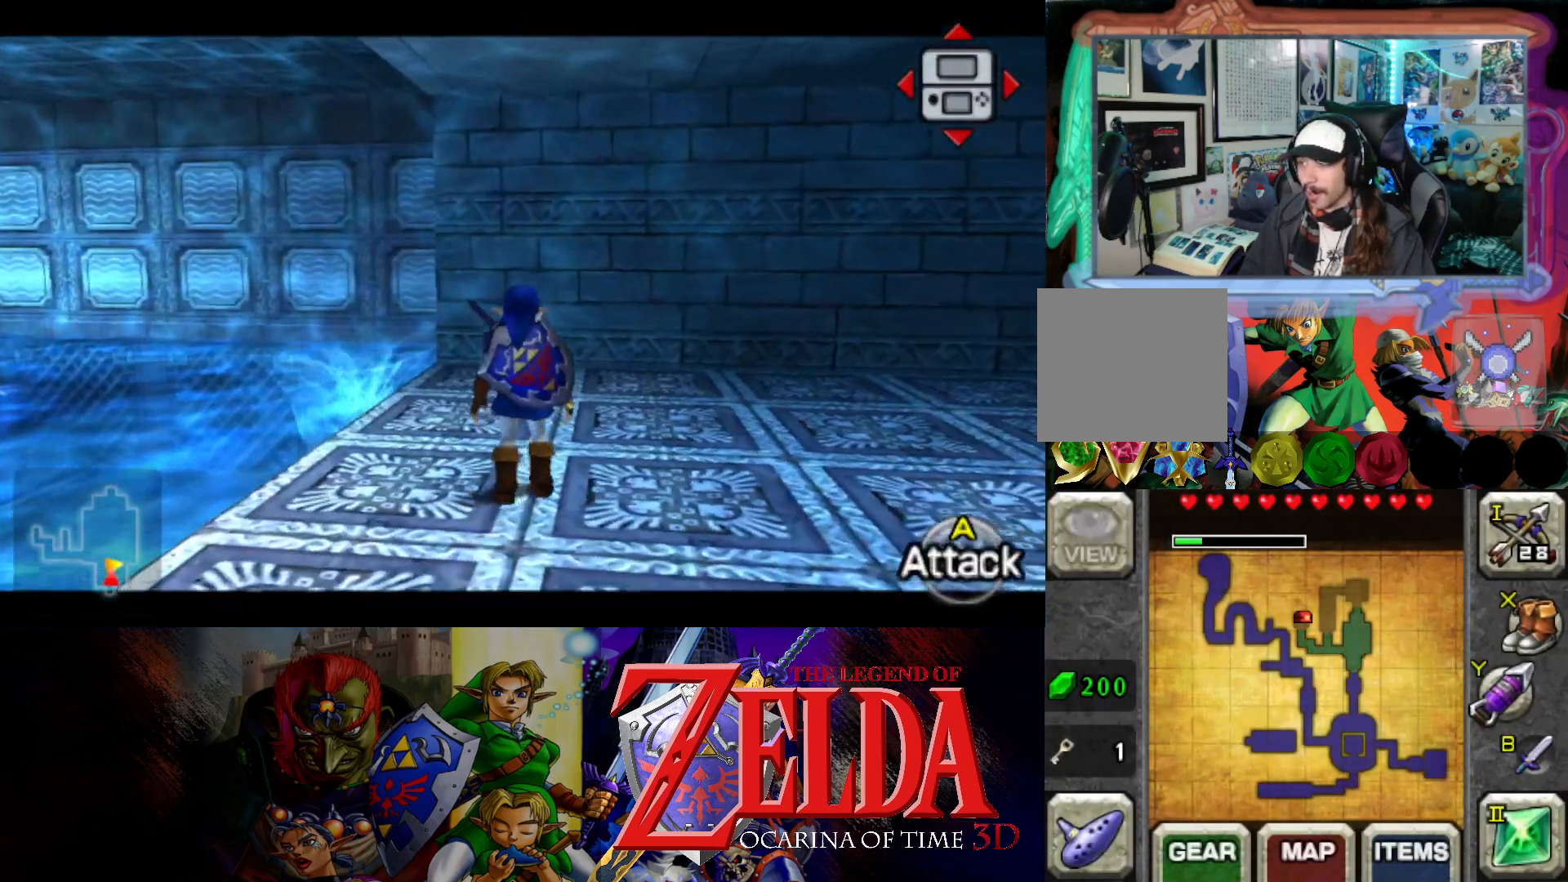
{"buttons": [], "left_stick": "left", "right_stick": "center", "events": [[317, "left_stick", "left"], [333, "L1", "up"]]}
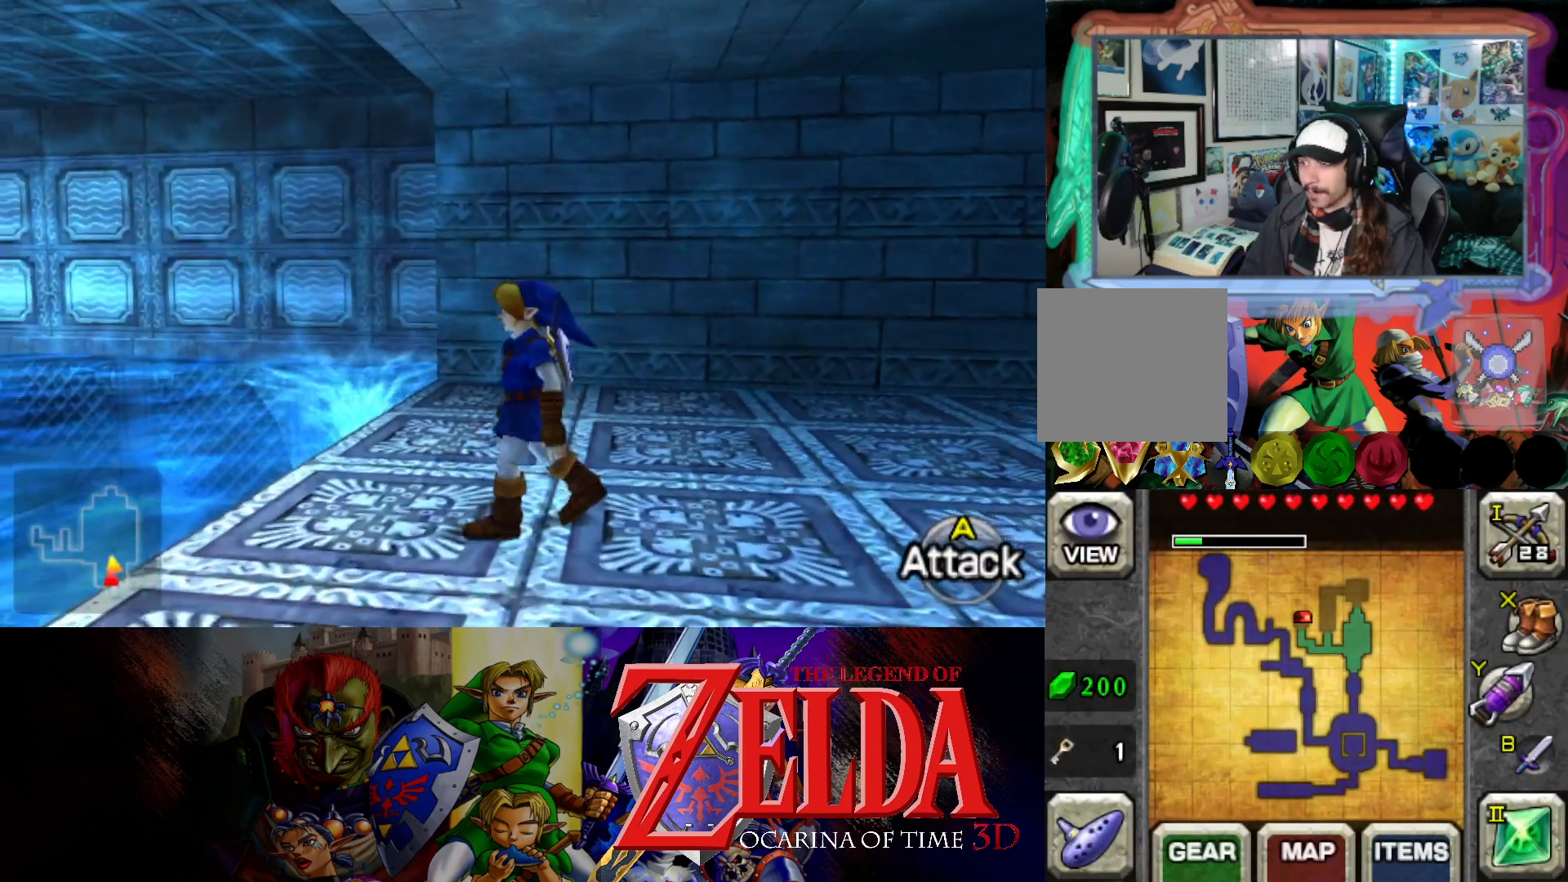
{"buttons": [], "left_stick": "left", "right_stick": "center", "events": [[117, "left_stick", "center"], [383, "left_stick", "left"]]}
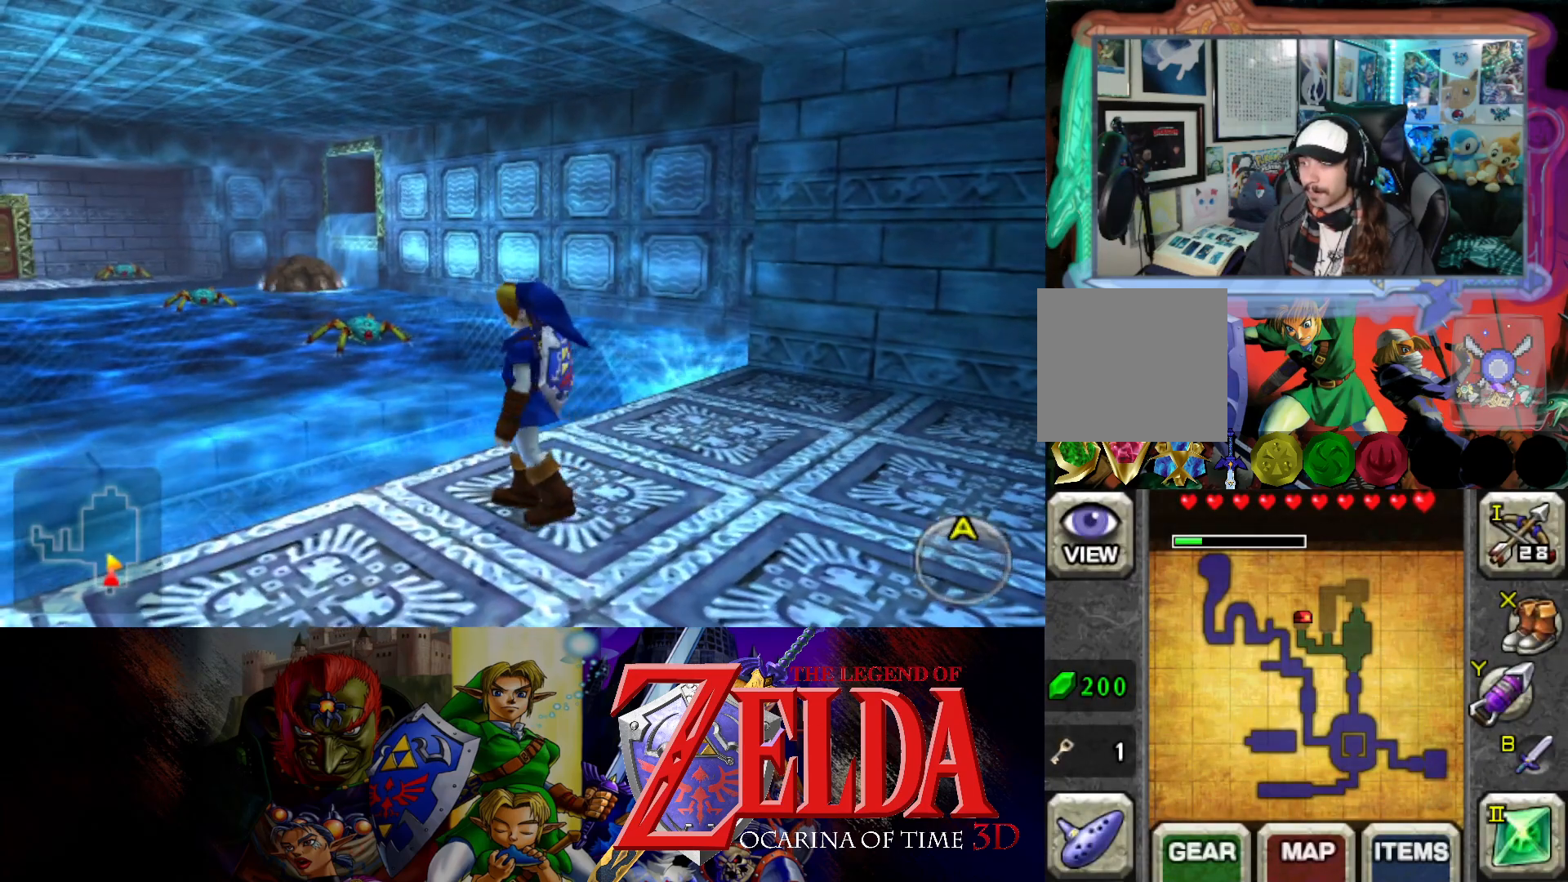
{"buttons": [], "left_stick": "center", "right_stick": "center", "events": [[83, "L1", "down"], [183, "left_stick", "center"], [200, "L1", "up"]]}
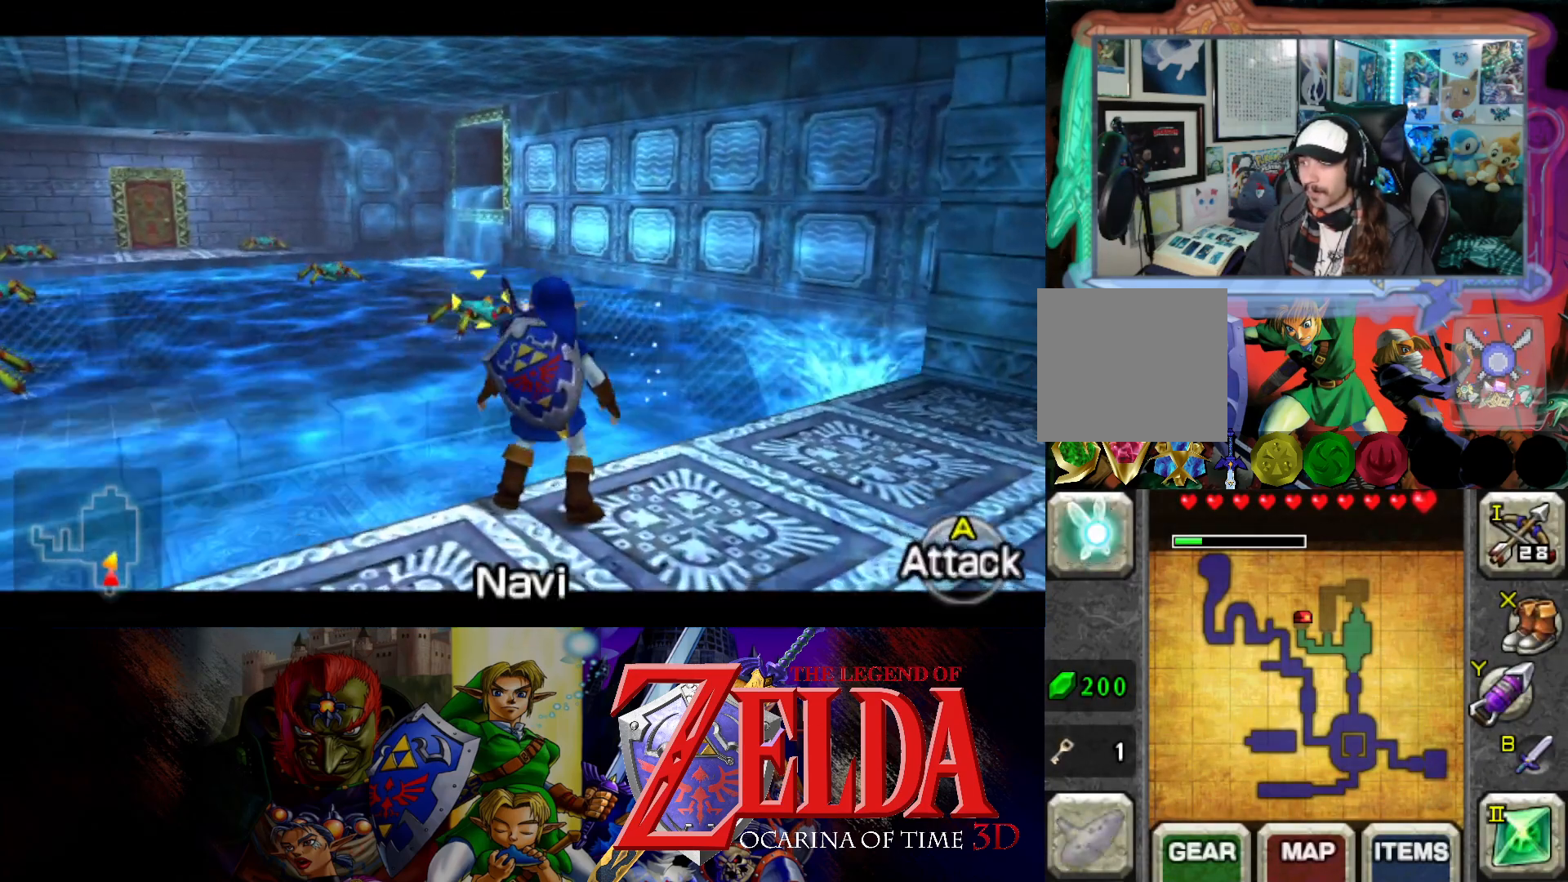
{"buttons": [], "left_stick": "center", "right_stick": "center", "events": []}
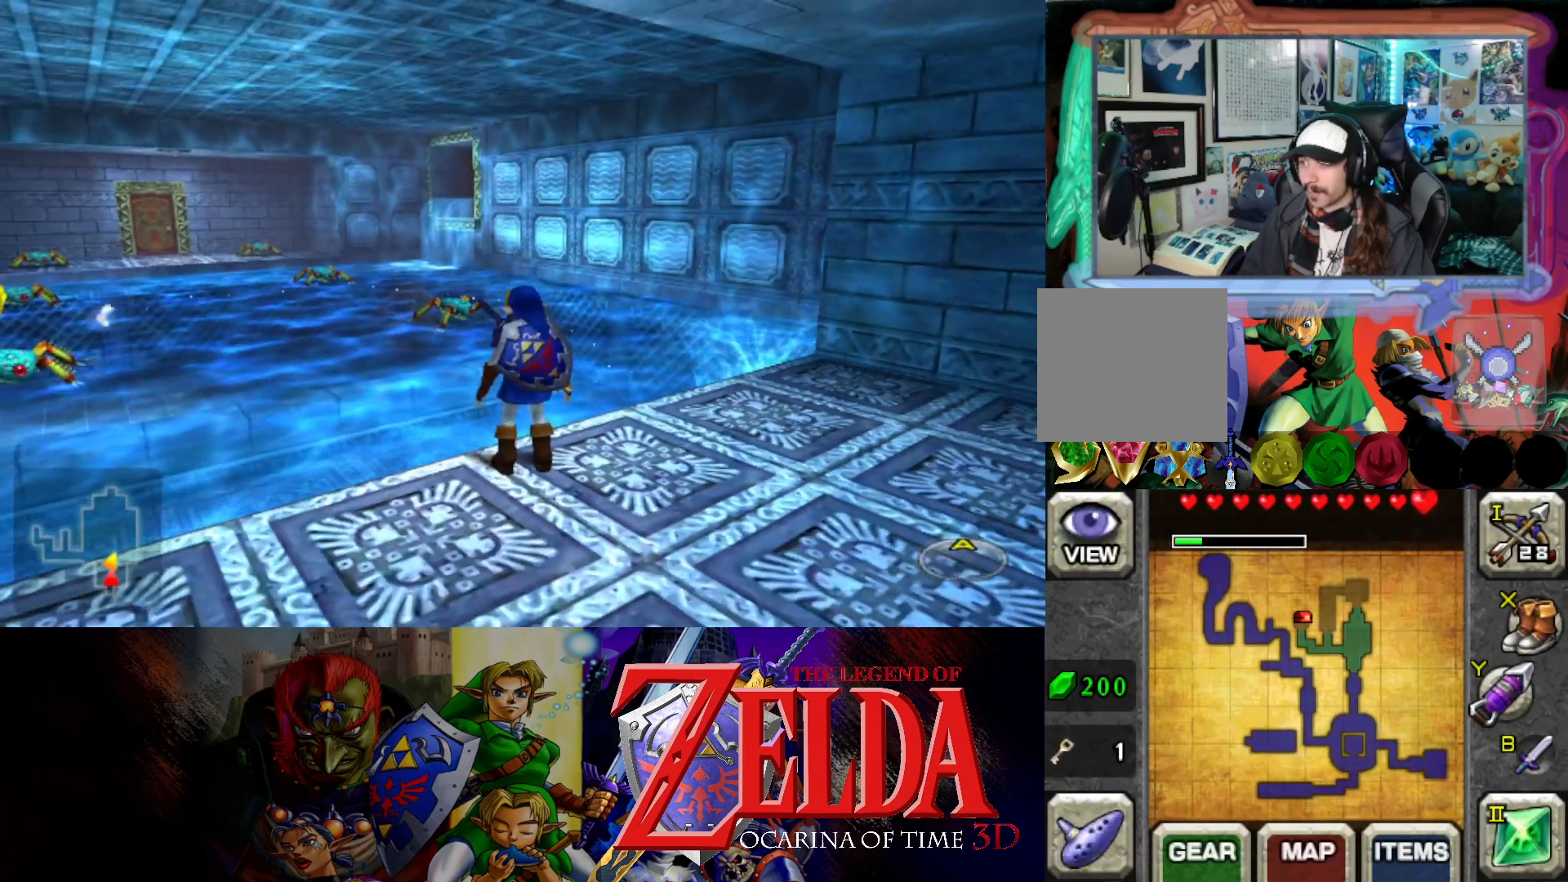
{"buttons": ["L1"], "left_stick": "center", "right_stick": "center", "events": [[167, "L1", "down"]]}
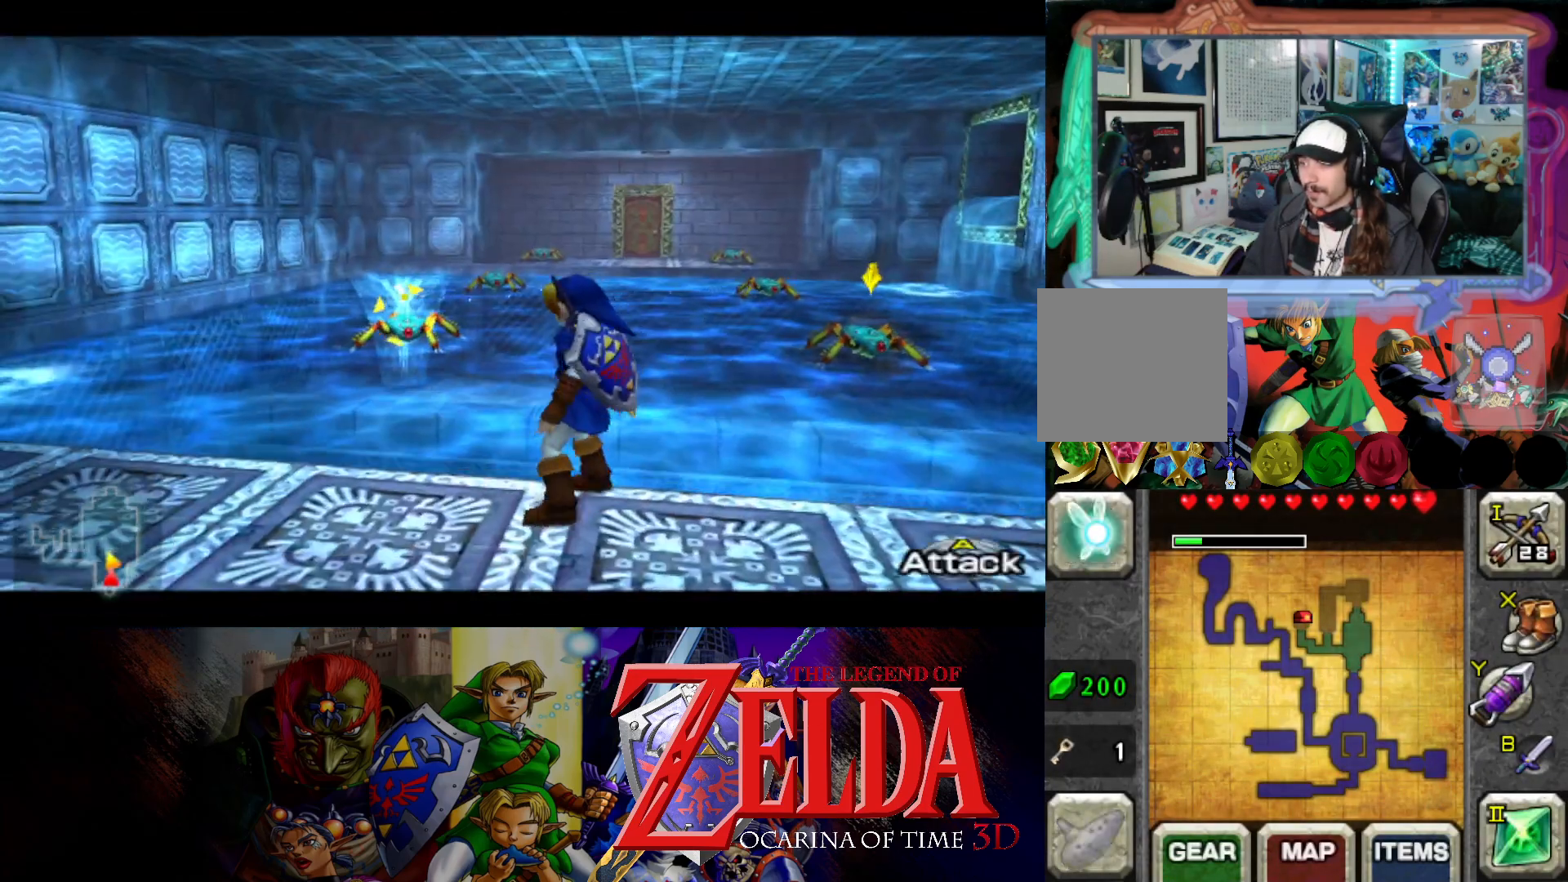
{"buttons": ["L1"], "left_stick": "center", "right_stick": "center", "events": [[183, "X", "down"], [317, "X", "up"]]}
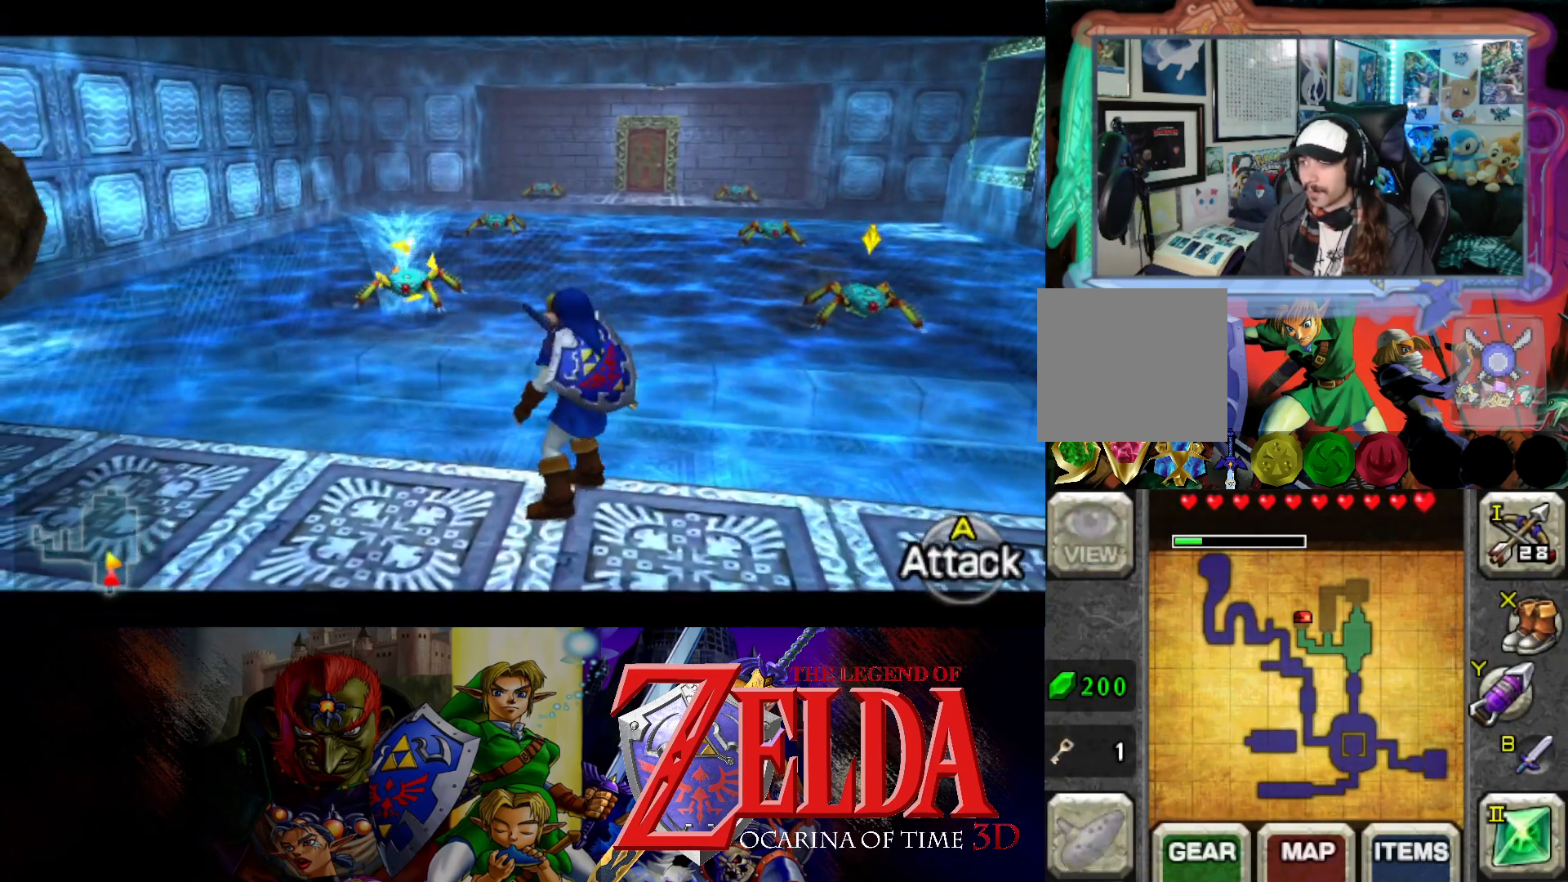
{"buttons": ["L1"], "left_stick": "center", "right_stick": "center", "events": [[383, "X", "down"], [500, "X", "up"]]}
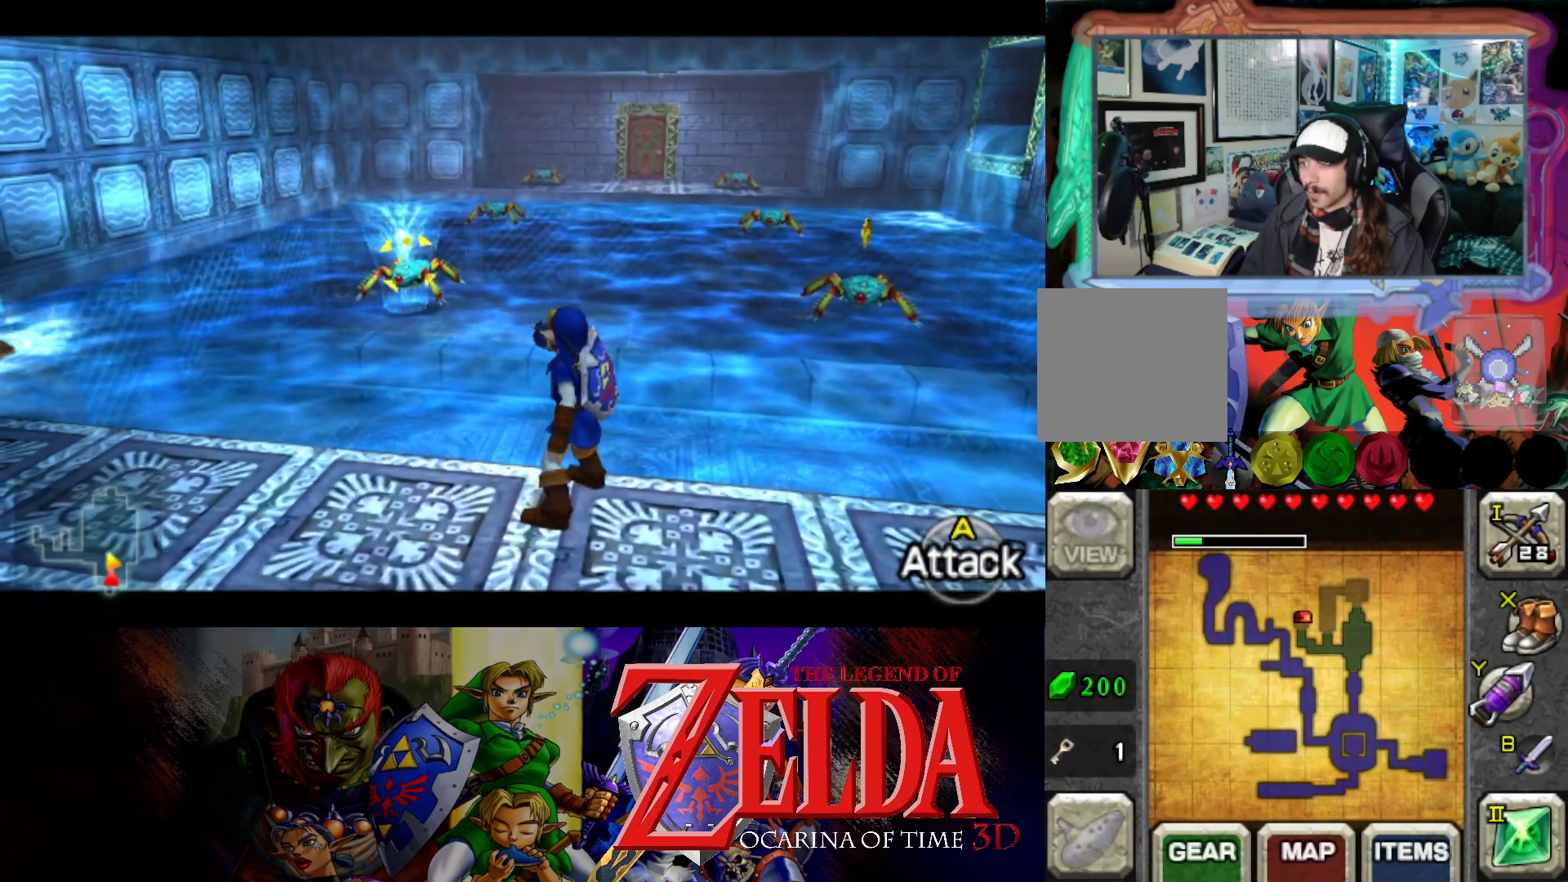
{"buttons": ["L1"], "left_stick": "center", "right_stick": "center", "events": []}
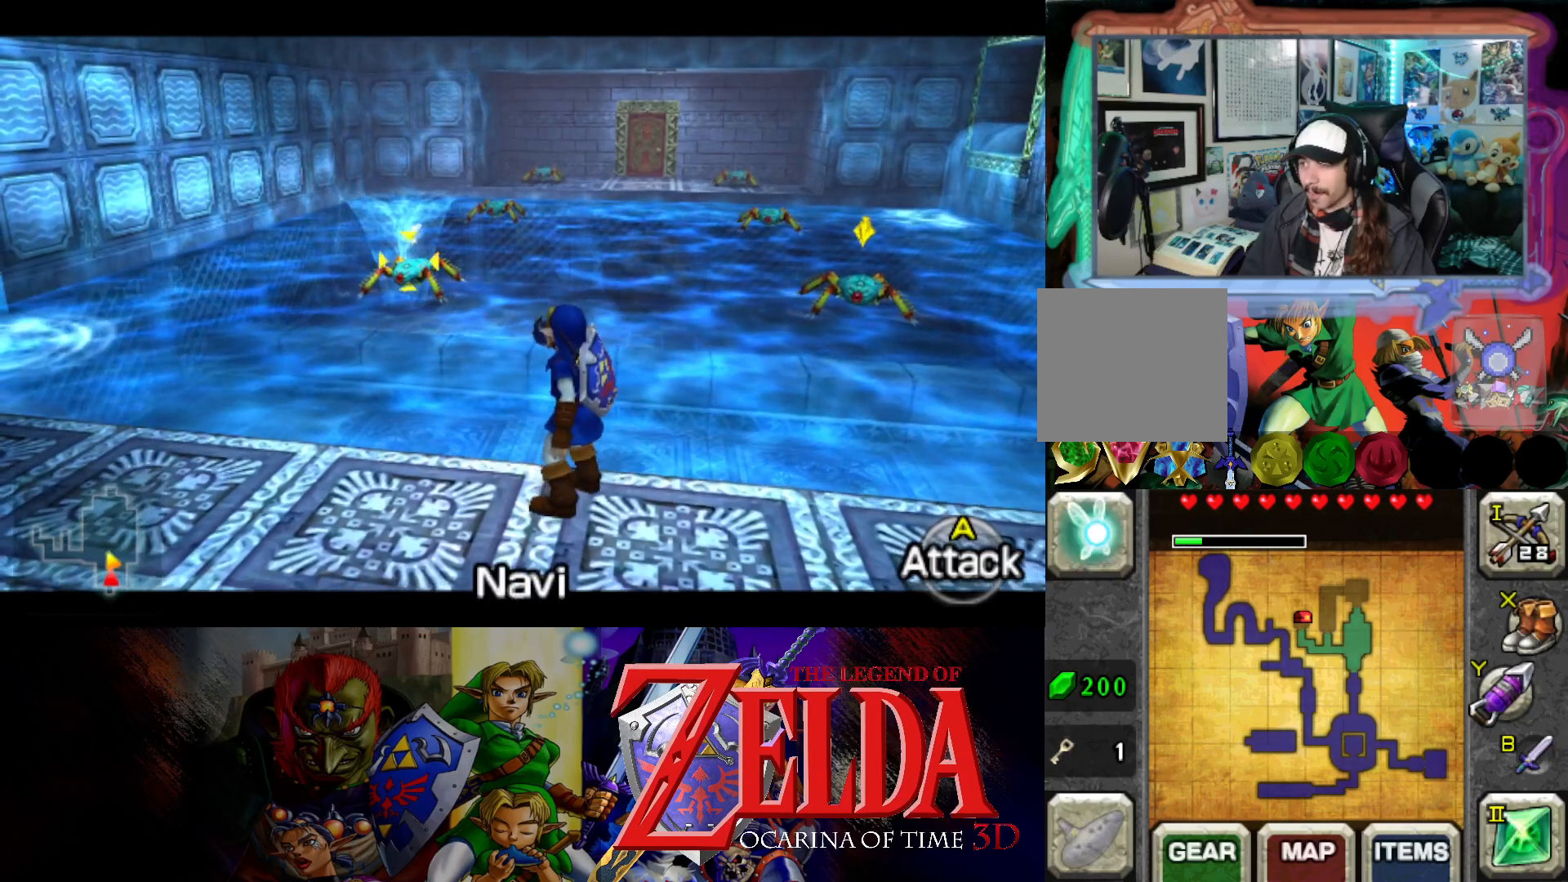
{"buttons": ["L1"], "left_stick": "center", "right_stick": "center", "events": [[200, "X", "down"], [283, "X", "up"]]}
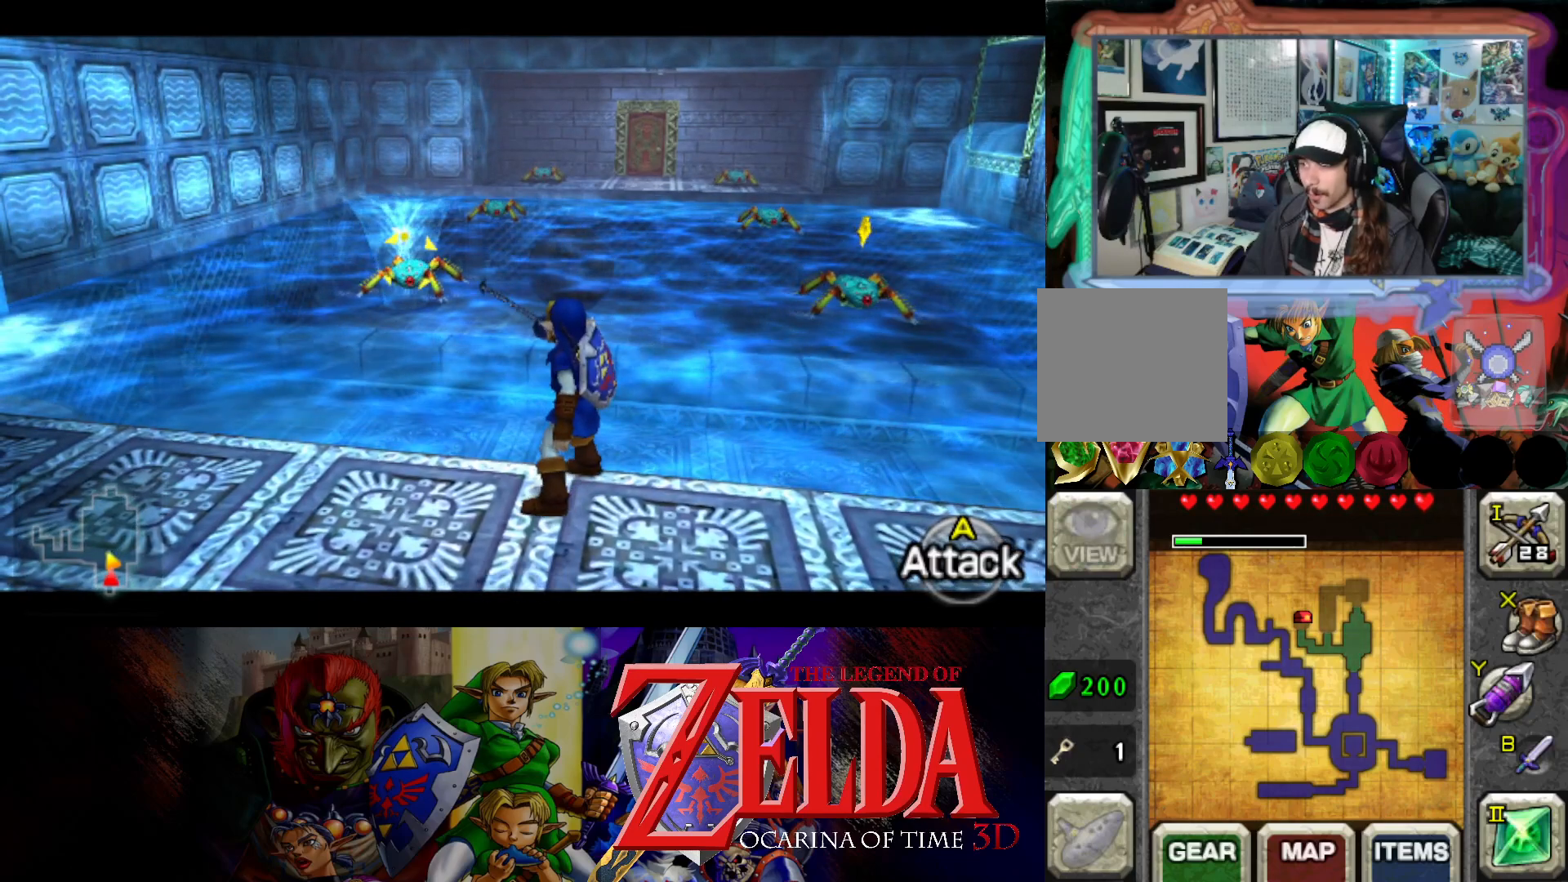
{"buttons": ["L1"], "left_stick": "center", "right_stick": "center", "events": []}
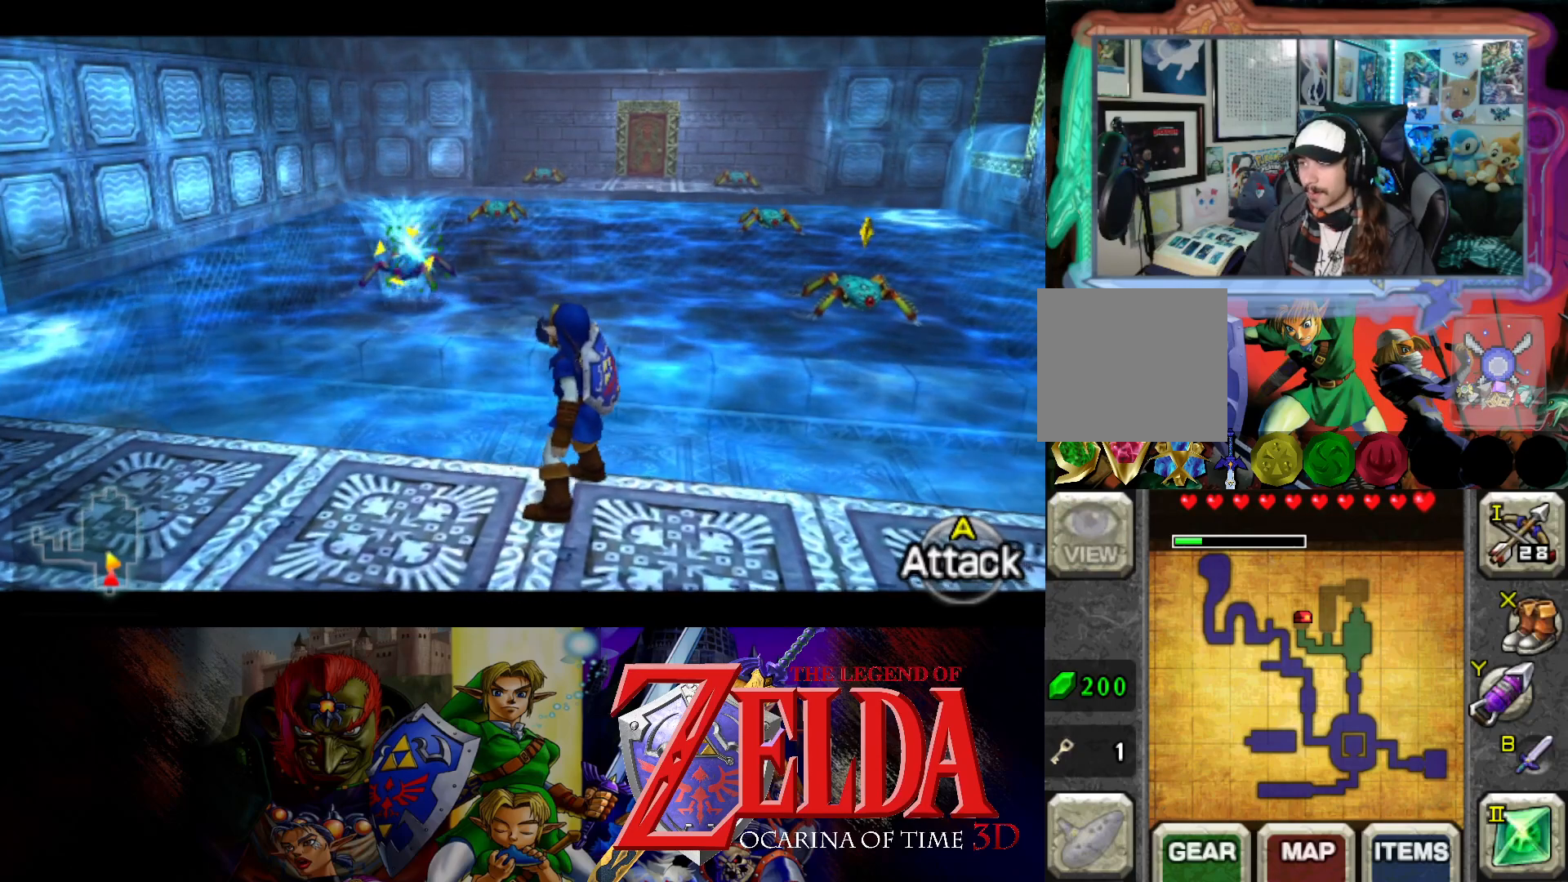
{"buttons": ["X", "L1"], "left_stick": "center", "right_stick": "center", "events": [[450, "X", "down"]]}
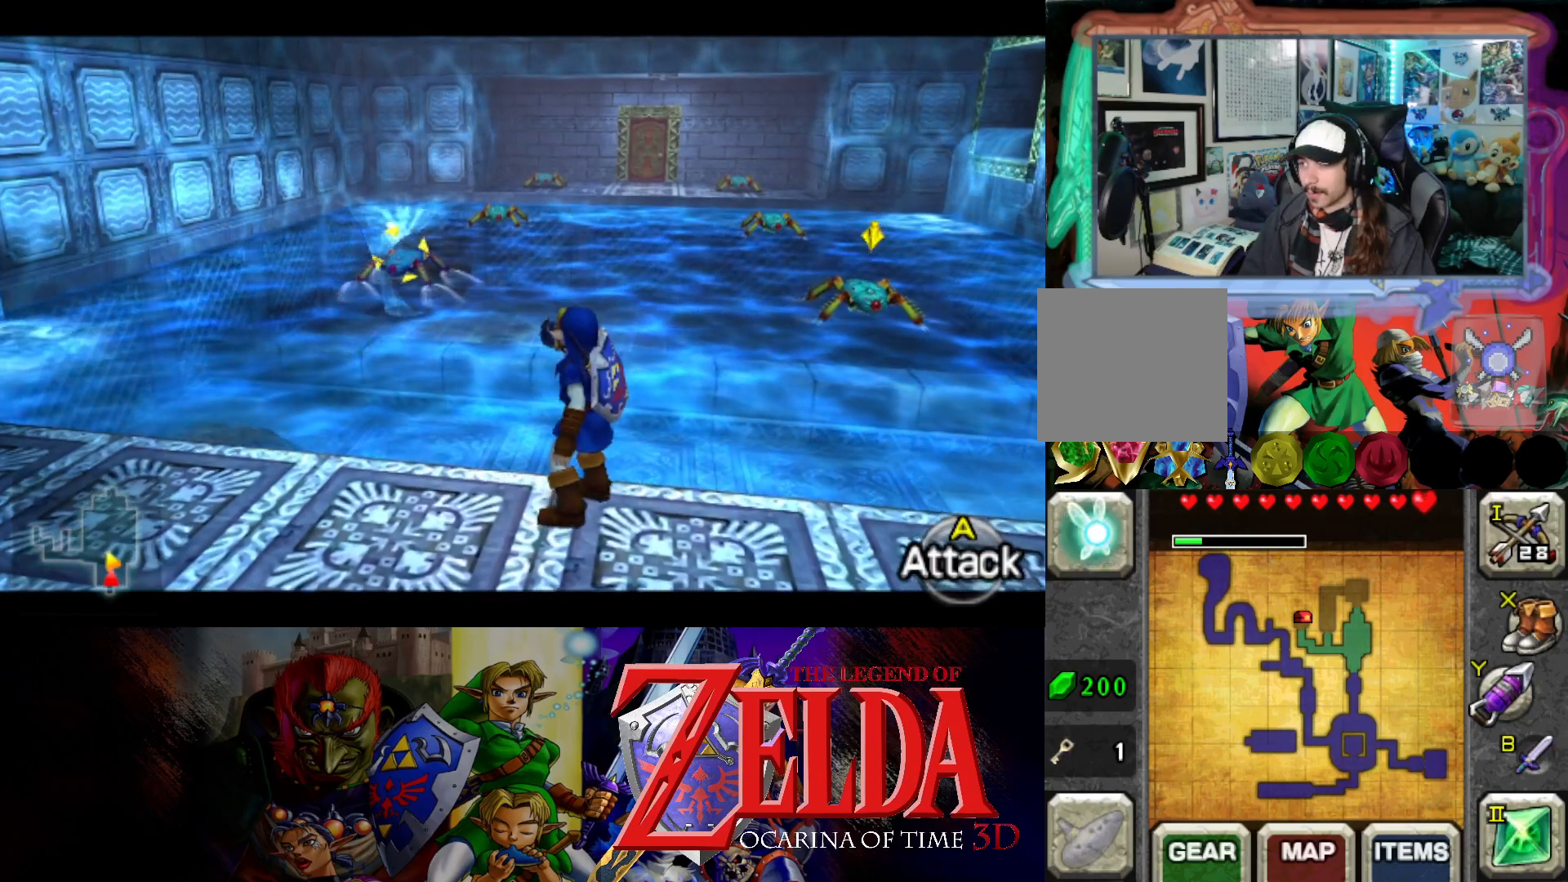
{"buttons": ["L1"], "left_stick": "center", "right_stick": "center", "events": [[67, "X", "up"]]}